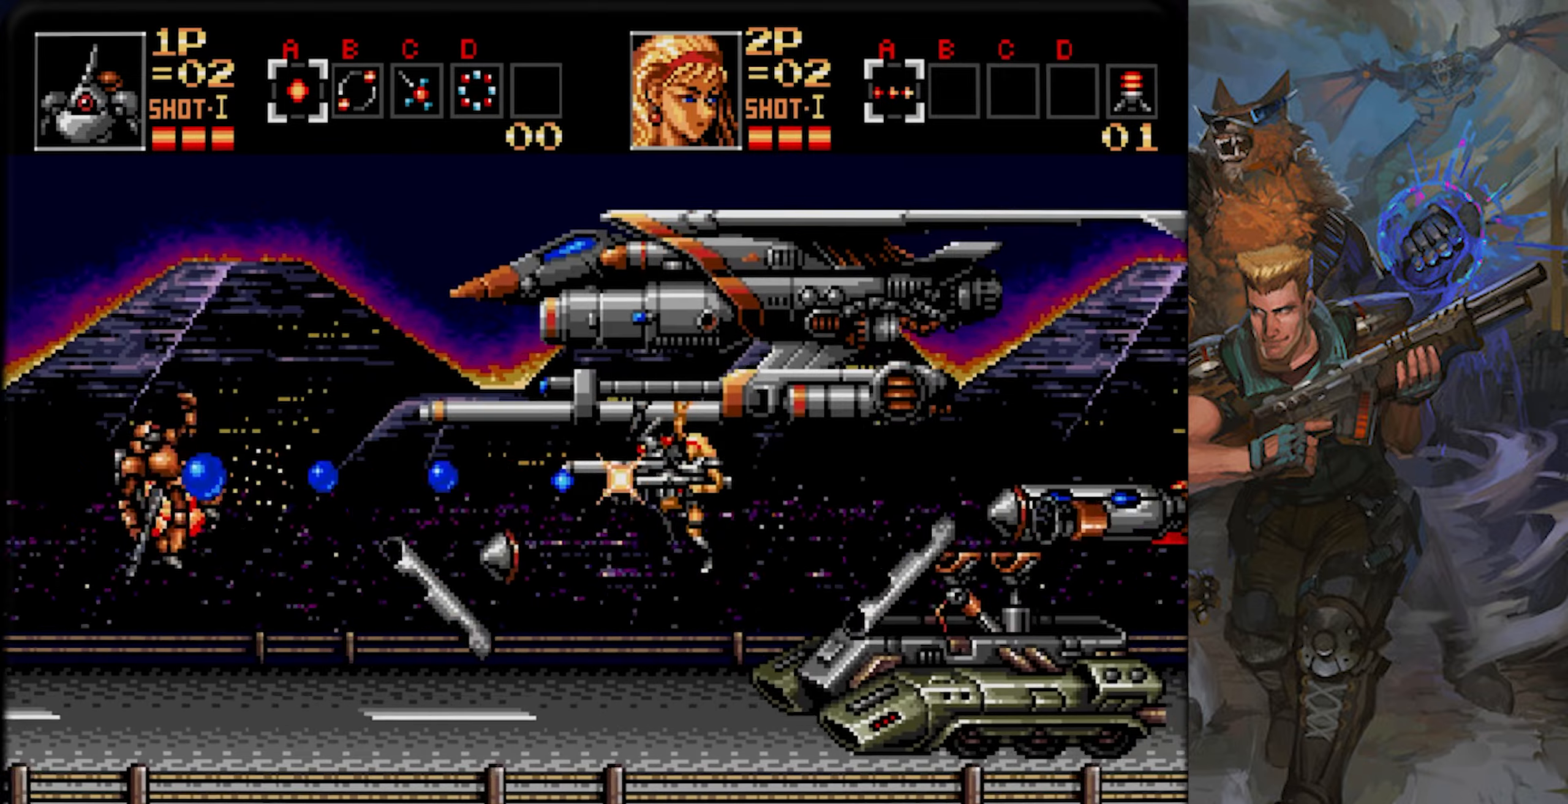
Gameplay with a controller (PlayStation layout); each line is a JSON object with the inputs held at the frame after it. "events" lists button and stick changes between this image and that frame as [ms after this image, input, new state], when the widget could be followed in between. Not read: L1 L2 L3 R1 R2 R3 SELECT START.
{"buttons": ["CIRCLE"], "left_stick": "center", "right_stick": "center", "events": [[100, "CROSS", "up"], [184, "CIRCLE", "down"], [384, "CIRCLE", "up"], [451, "CIRCLE", "down"]]}
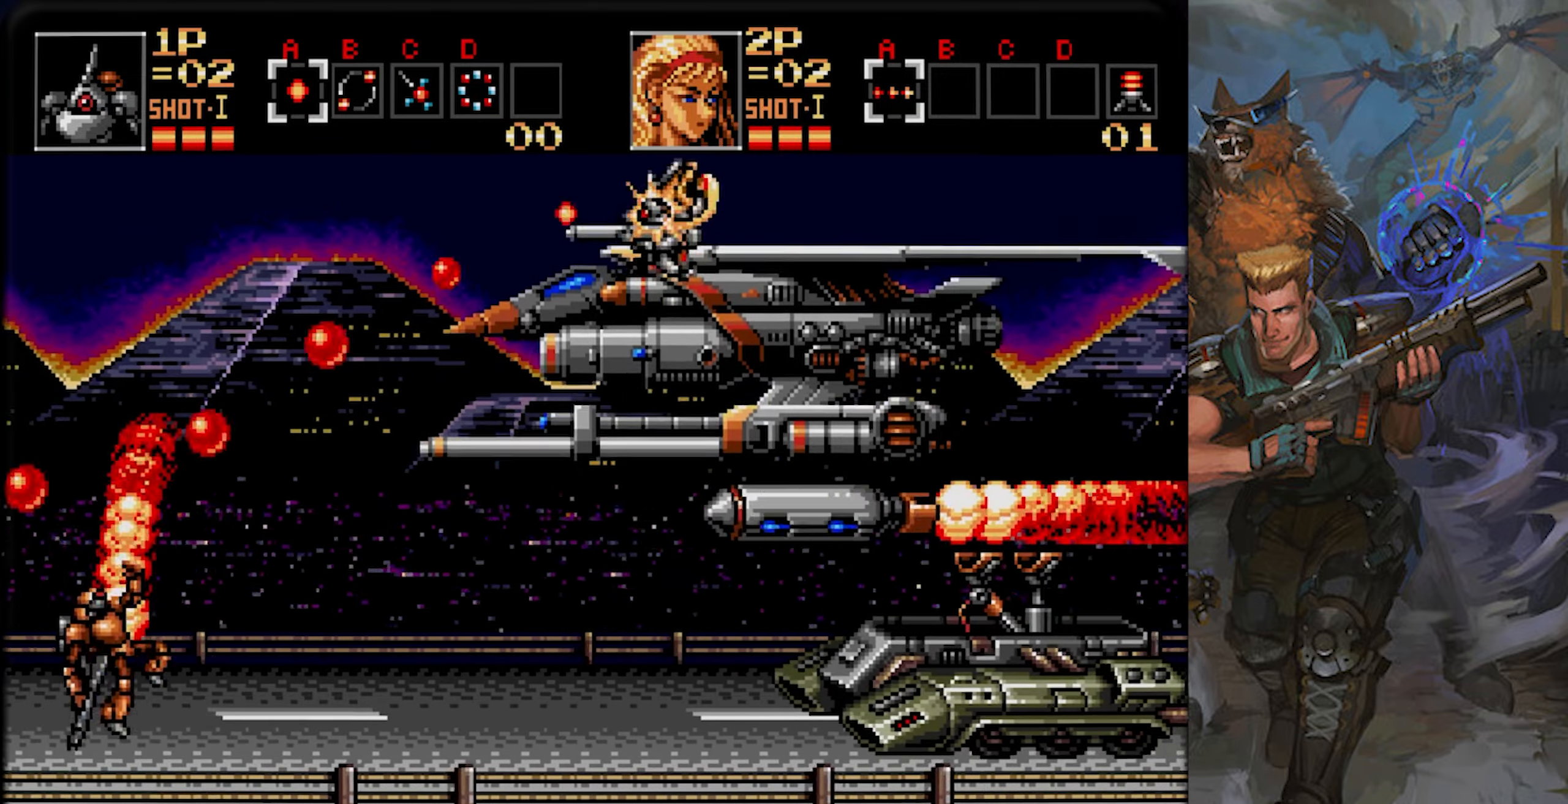
{"buttons": ["CROSS"], "left_stick": "center", "right_stick": "center", "events": [[167, "CIRCLE", "up"], [350, "CROSS", "down"]]}
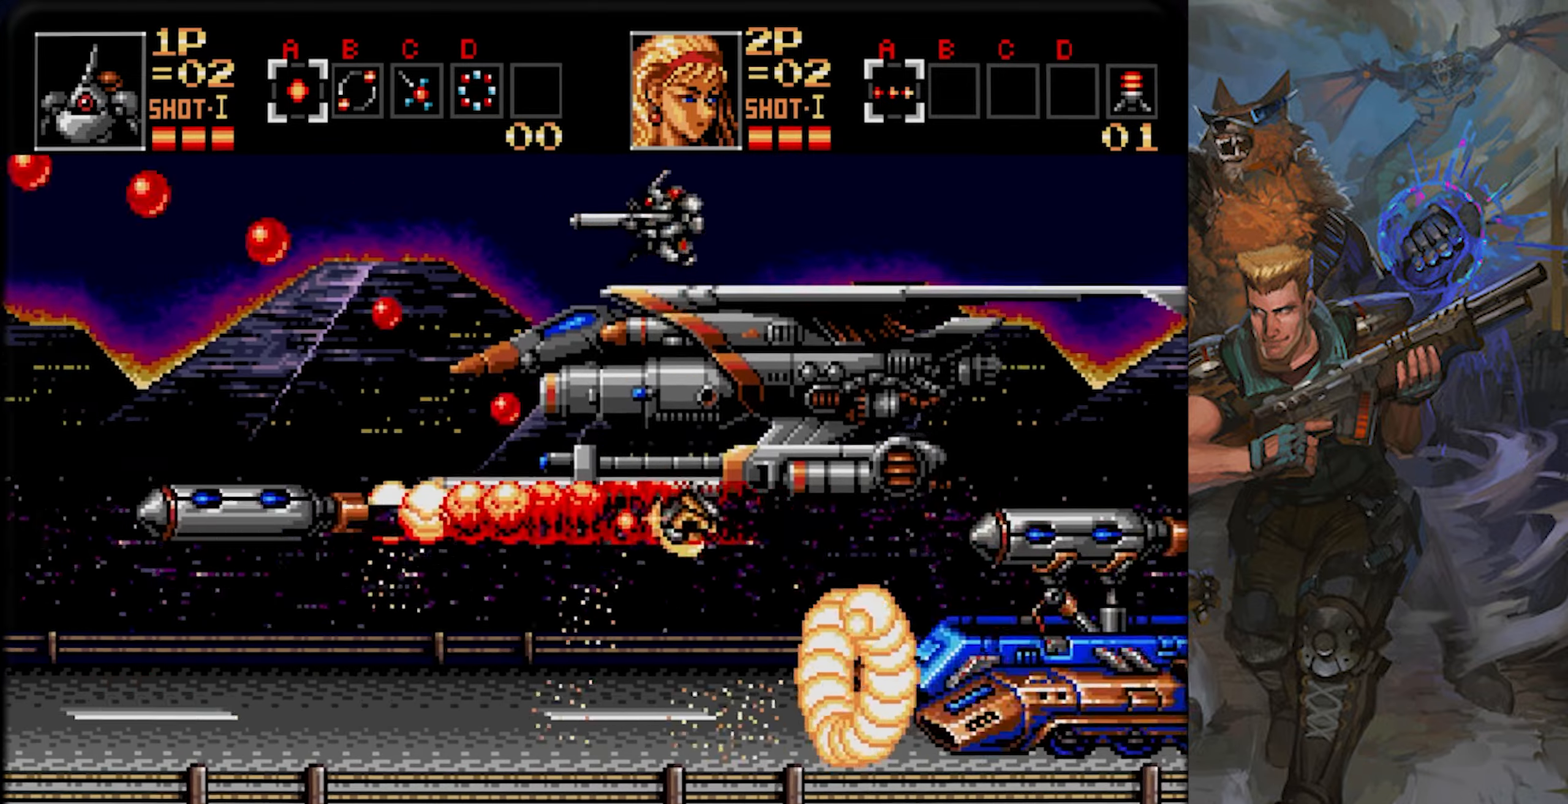
{"buttons": ["CROSS"], "left_stick": "center", "right_stick": "center", "events": []}
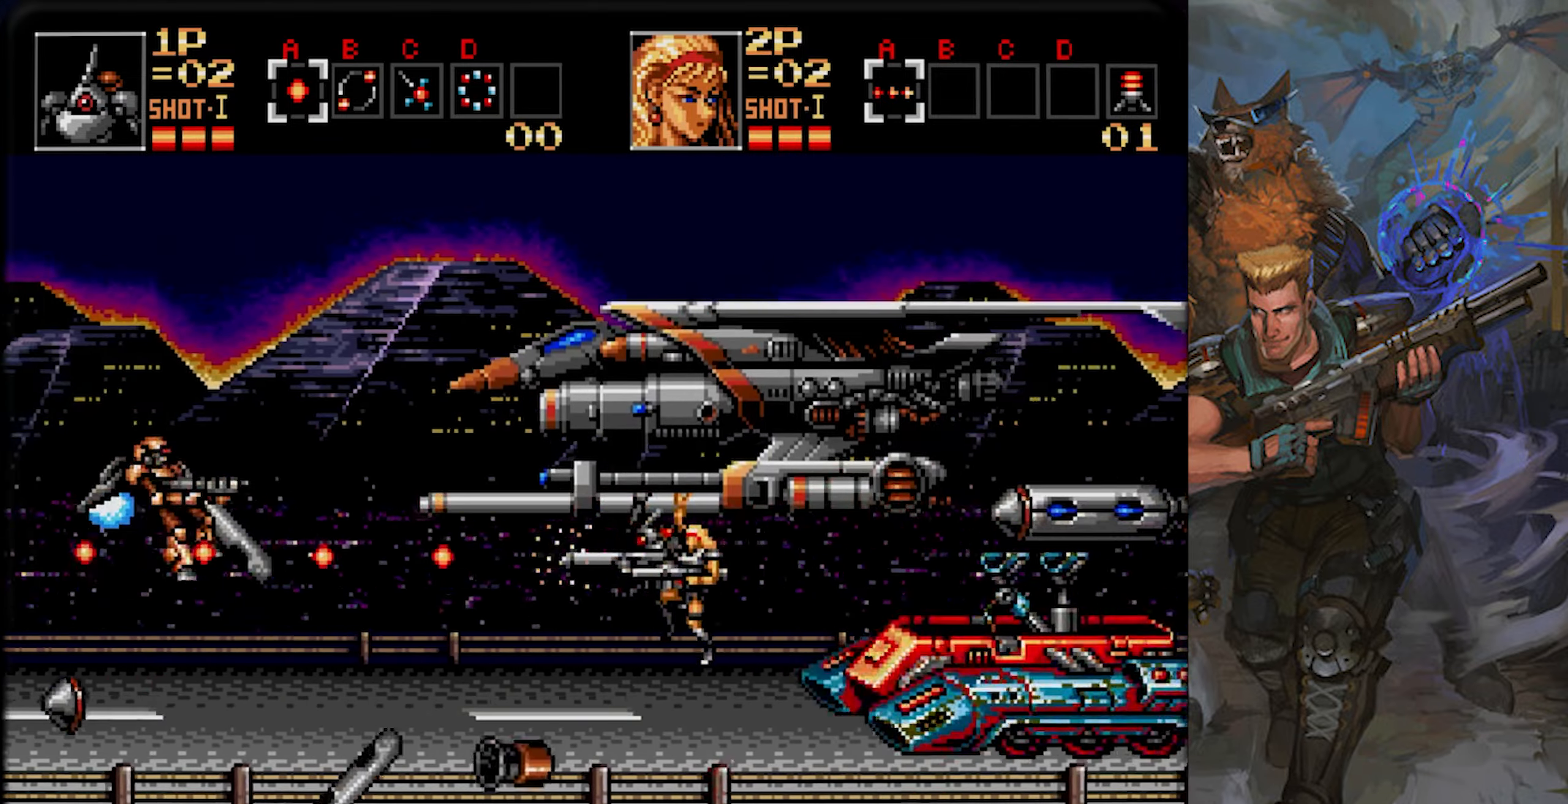
{"buttons": ["CIRCLE"], "left_stick": "center", "right_stick": "center", "events": [[434, "CROSS", "up"], [500, "CIRCLE", "down"]]}
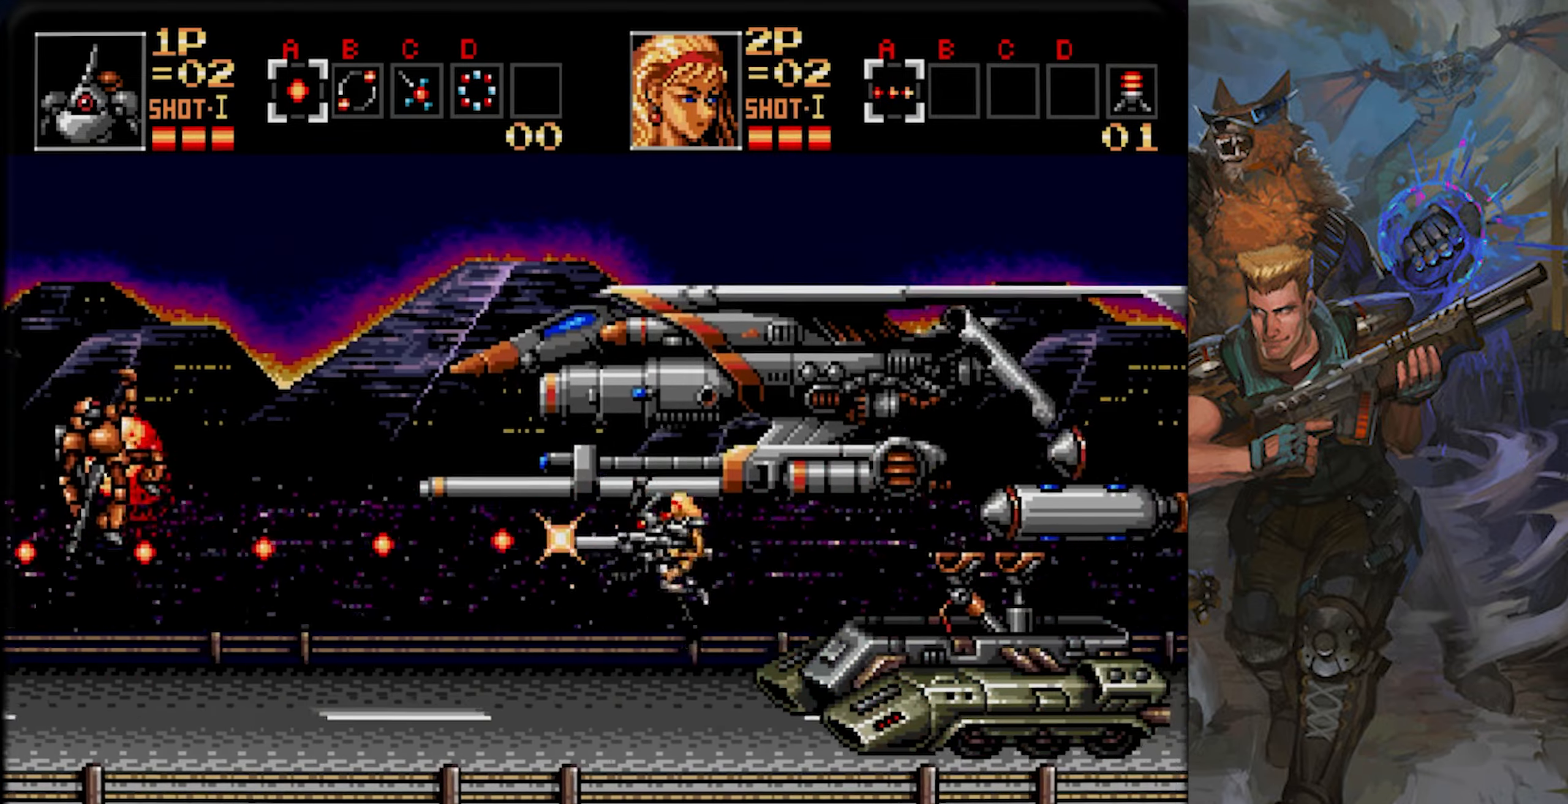
{"buttons": ["CIRCLE"], "left_stick": "center", "right_stick": "center", "events": [[200, "CIRCLE", "up"], [301, "CIRCLE", "down"]]}
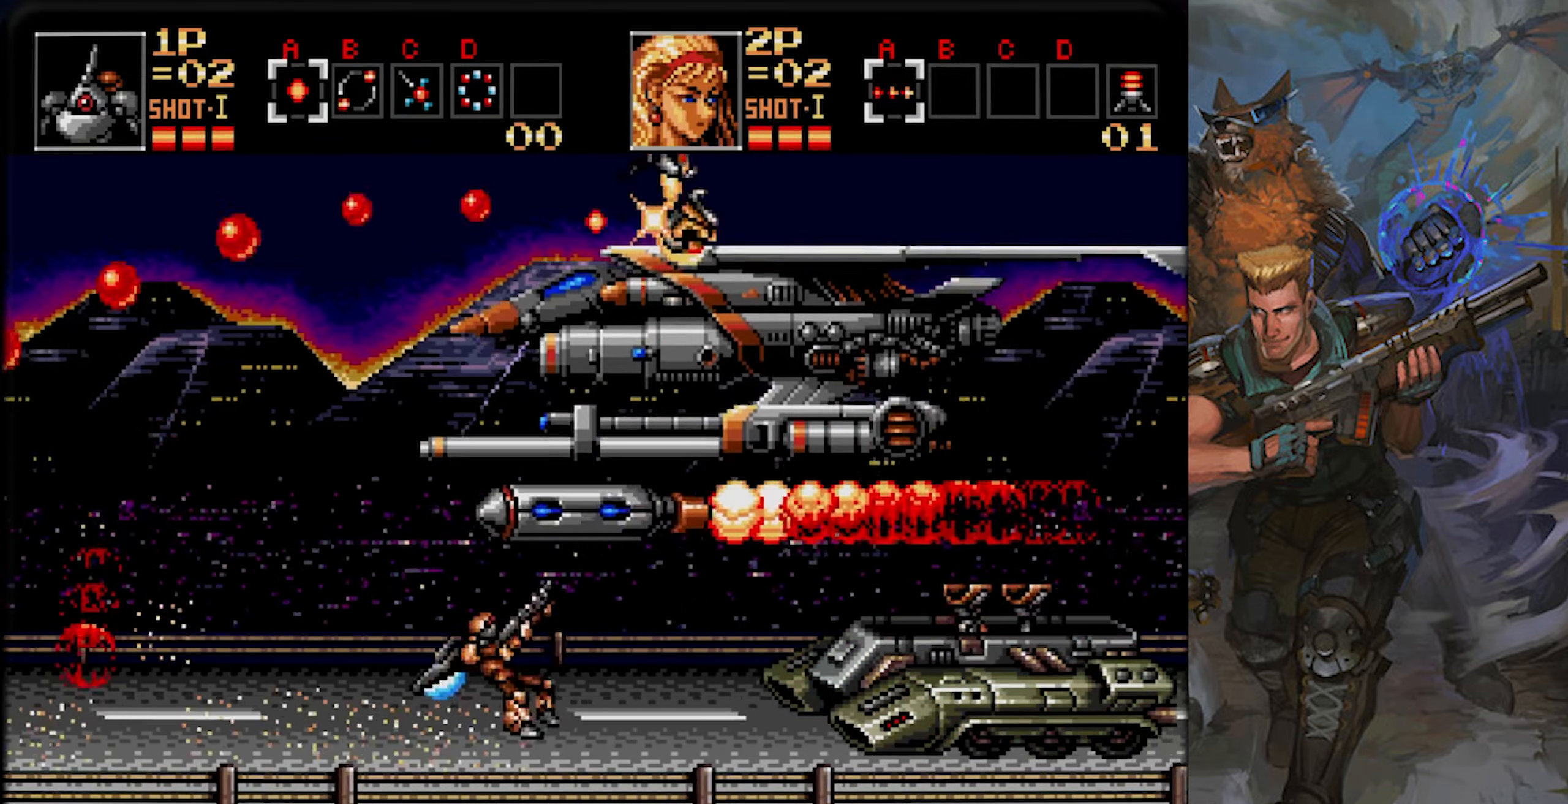
{"buttons": ["CROSS"], "left_stick": "center", "right_stick": "center", "events": [[33, "CIRCLE", "up"], [200, "CROSS", "down"]]}
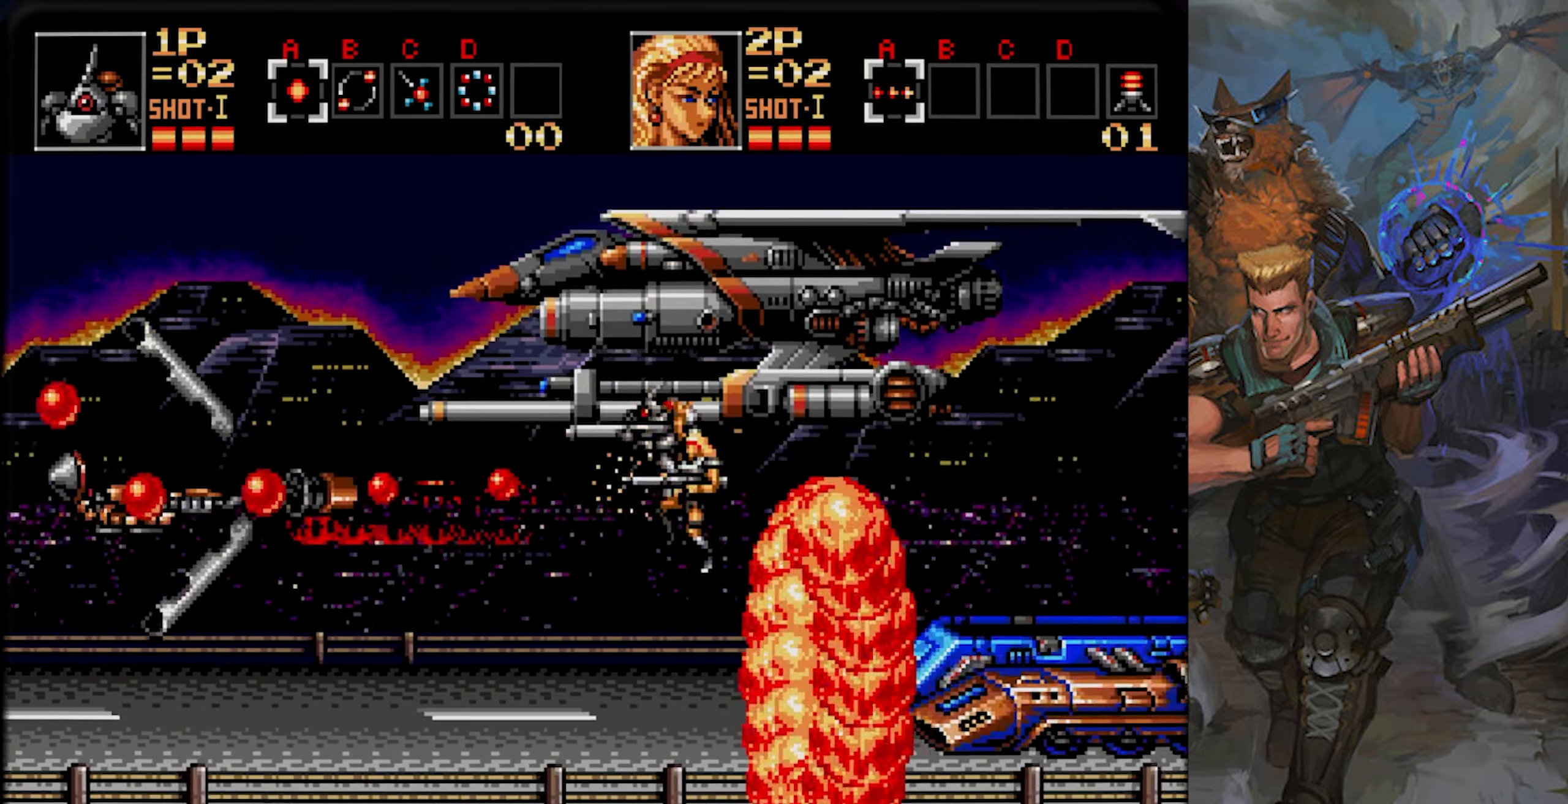
{"buttons": ["CROSS"], "left_stick": "center", "right_stick": "center", "events": []}
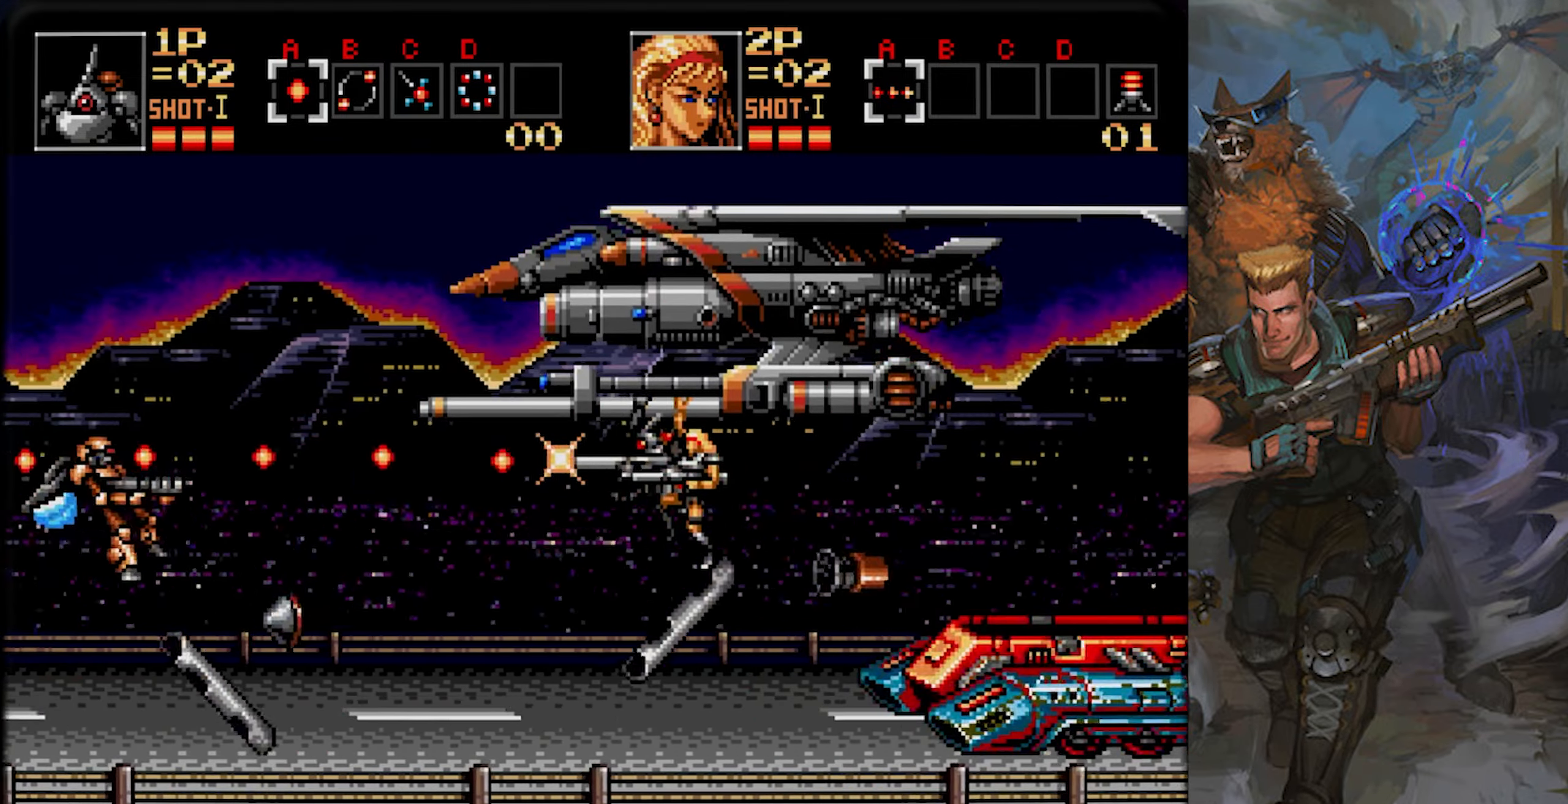
{"buttons": ["CROSS"], "left_stick": "center", "right_stick": "center", "events": [[183, "CROSS", "up"], [434, "CROSS", "down"]]}
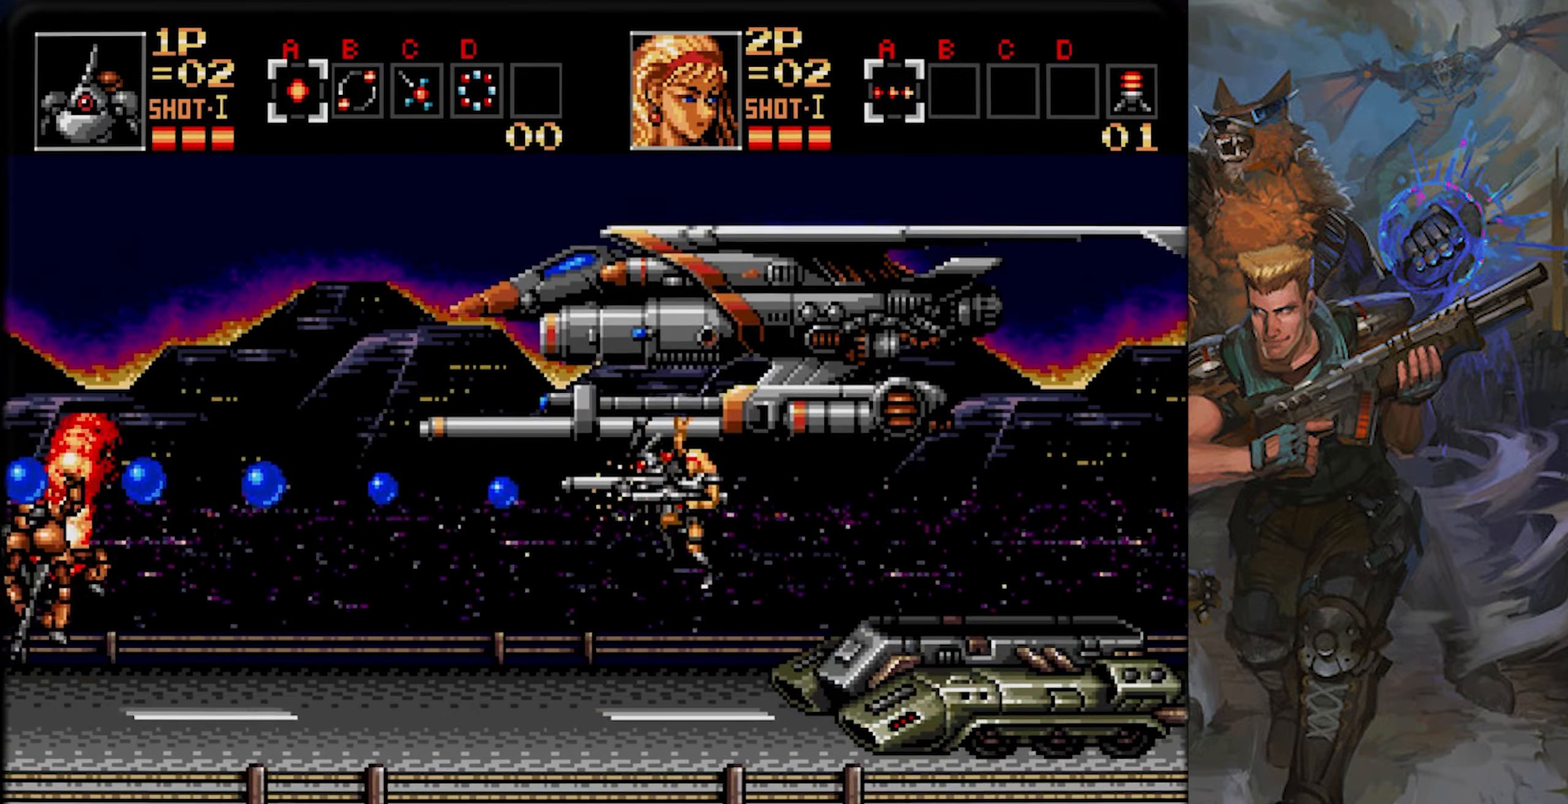
{"buttons": [], "left_stick": "center", "right_stick": "center", "events": [[451, "CROSS", "up"]]}
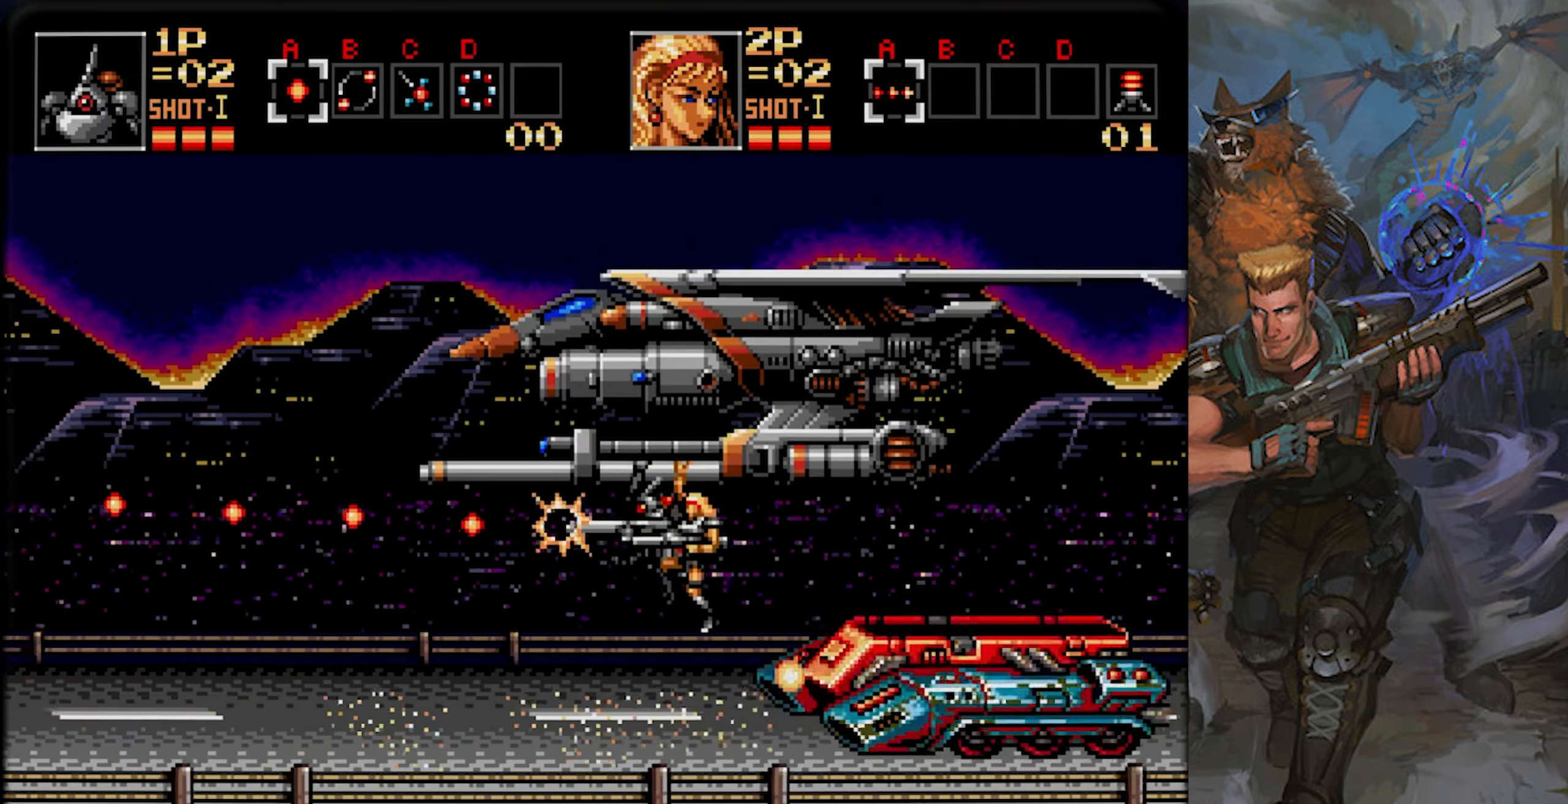
{"buttons": [], "left_stick": "center", "right_stick": "center", "events": []}
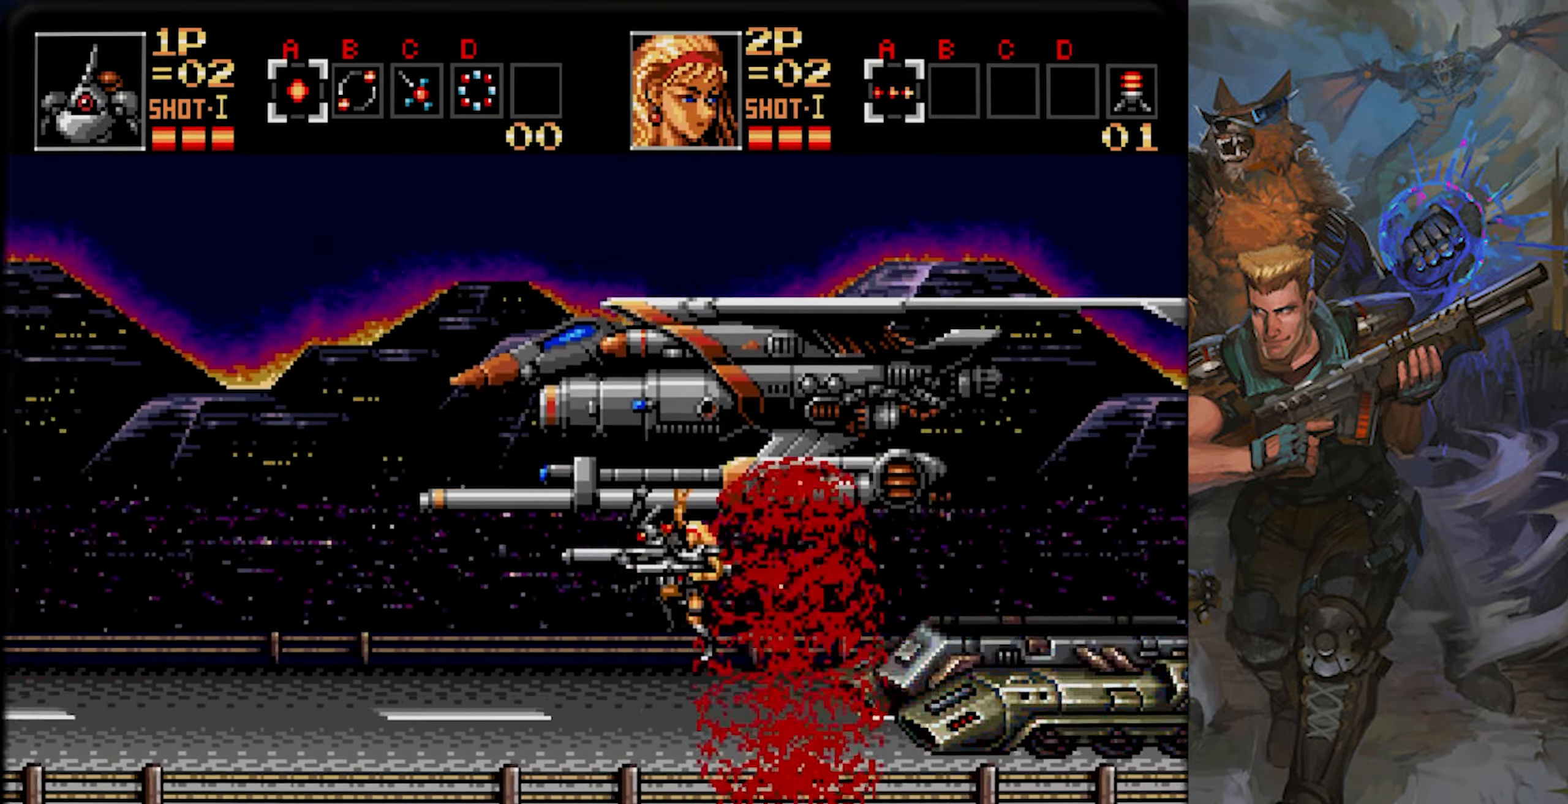
{"buttons": [], "left_stick": "center", "right_stick": "center", "events": [[67, "DPAD_RIGHT", "down"], [200, "DPAD_RIGHT", "up"], [435, "DPAD_LEFT", "down"], [501, "DPAD_LEFT", "up"]]}
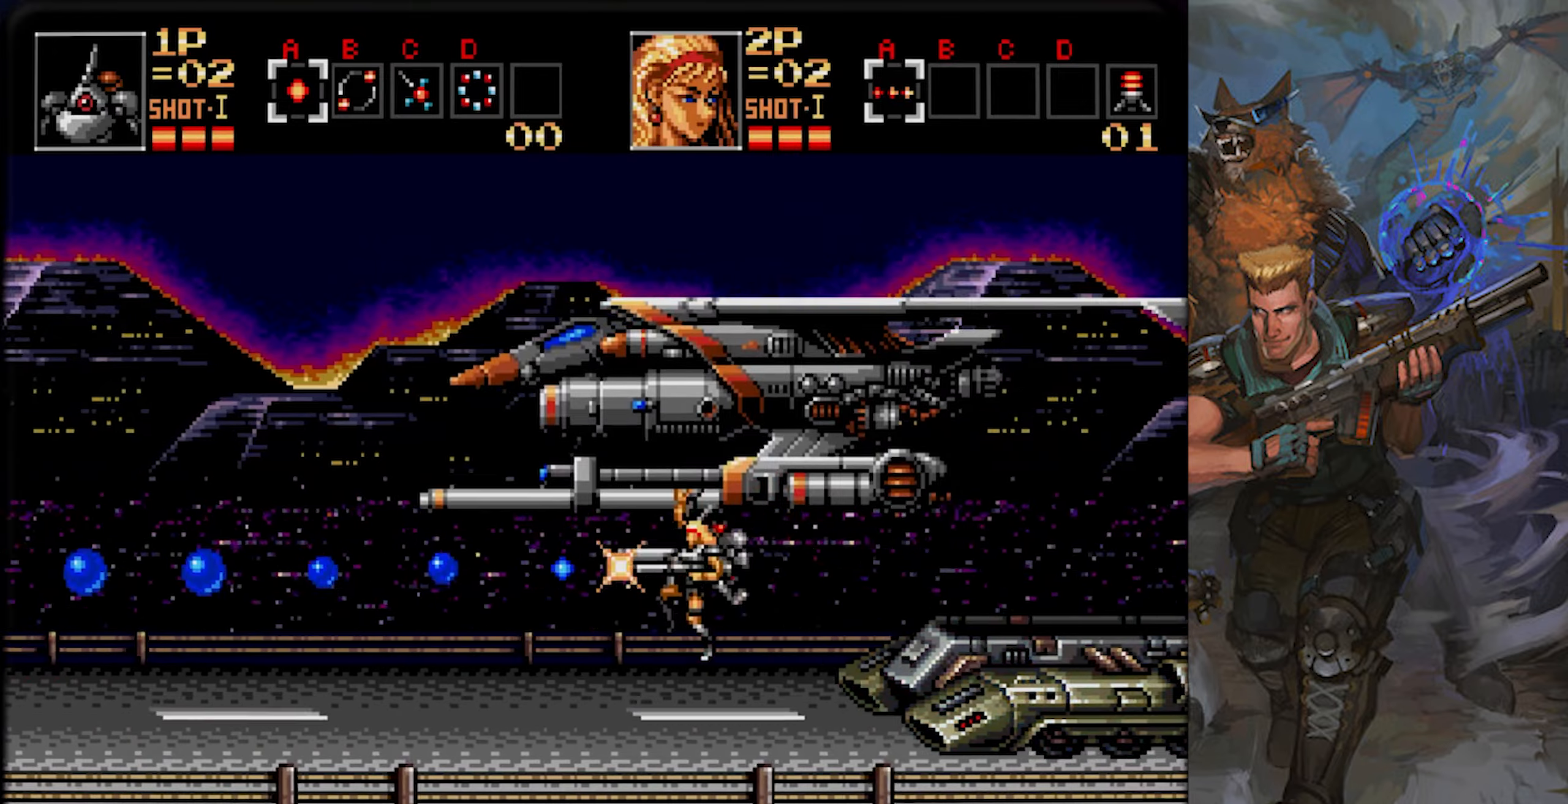
{"buttons": ["CROSS"], "left_stick": "center", "right_stick": "center", "events": [[50, "CROSS", "down"]]}
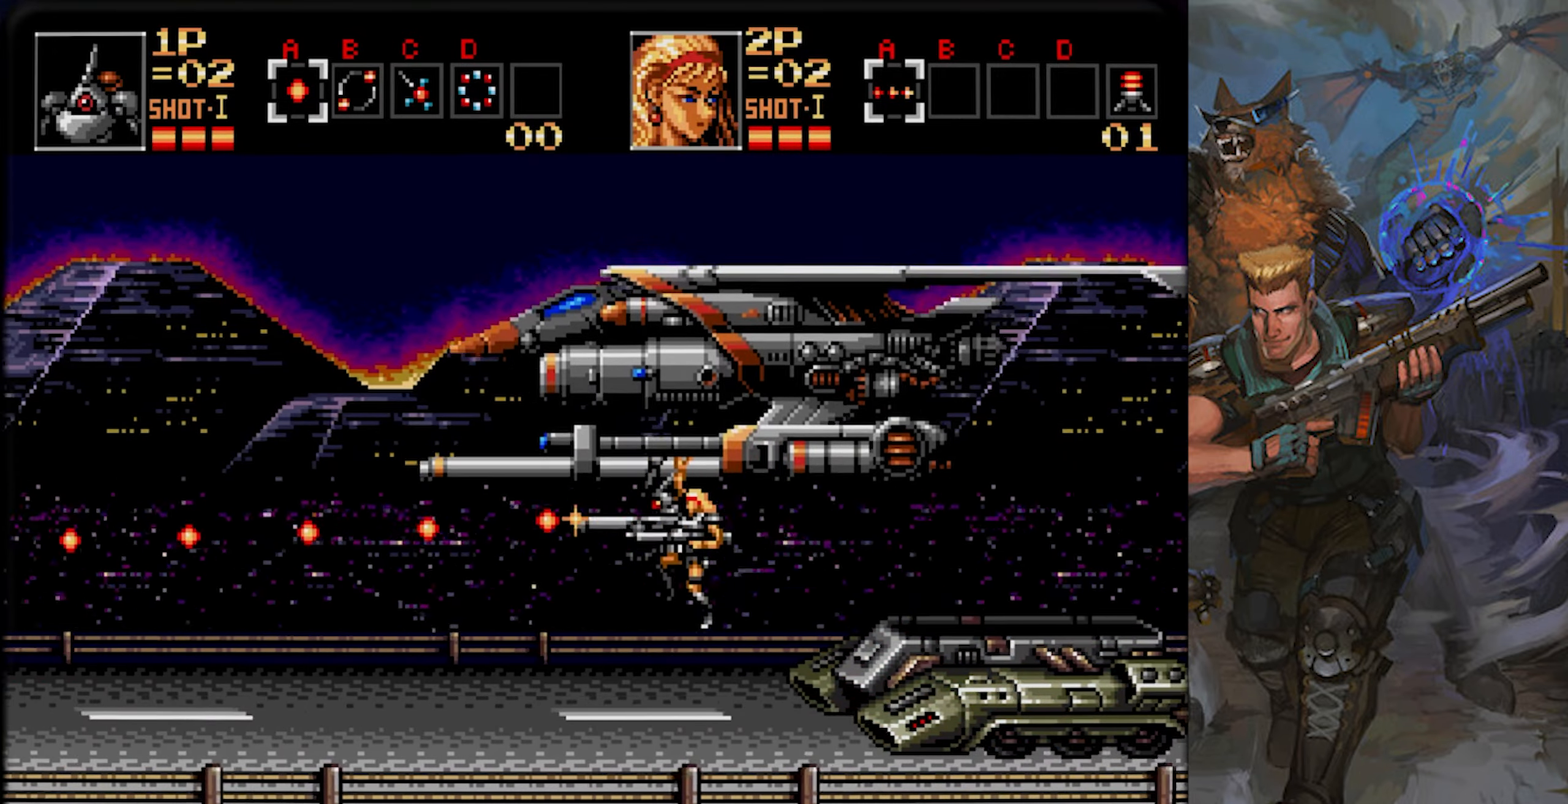
{"buttons": ["CROSS"], "left_stick": "center", "right_stick": "center", "events": [[83, "CROSS", "up"], [233, "CROSS", "down"]]}
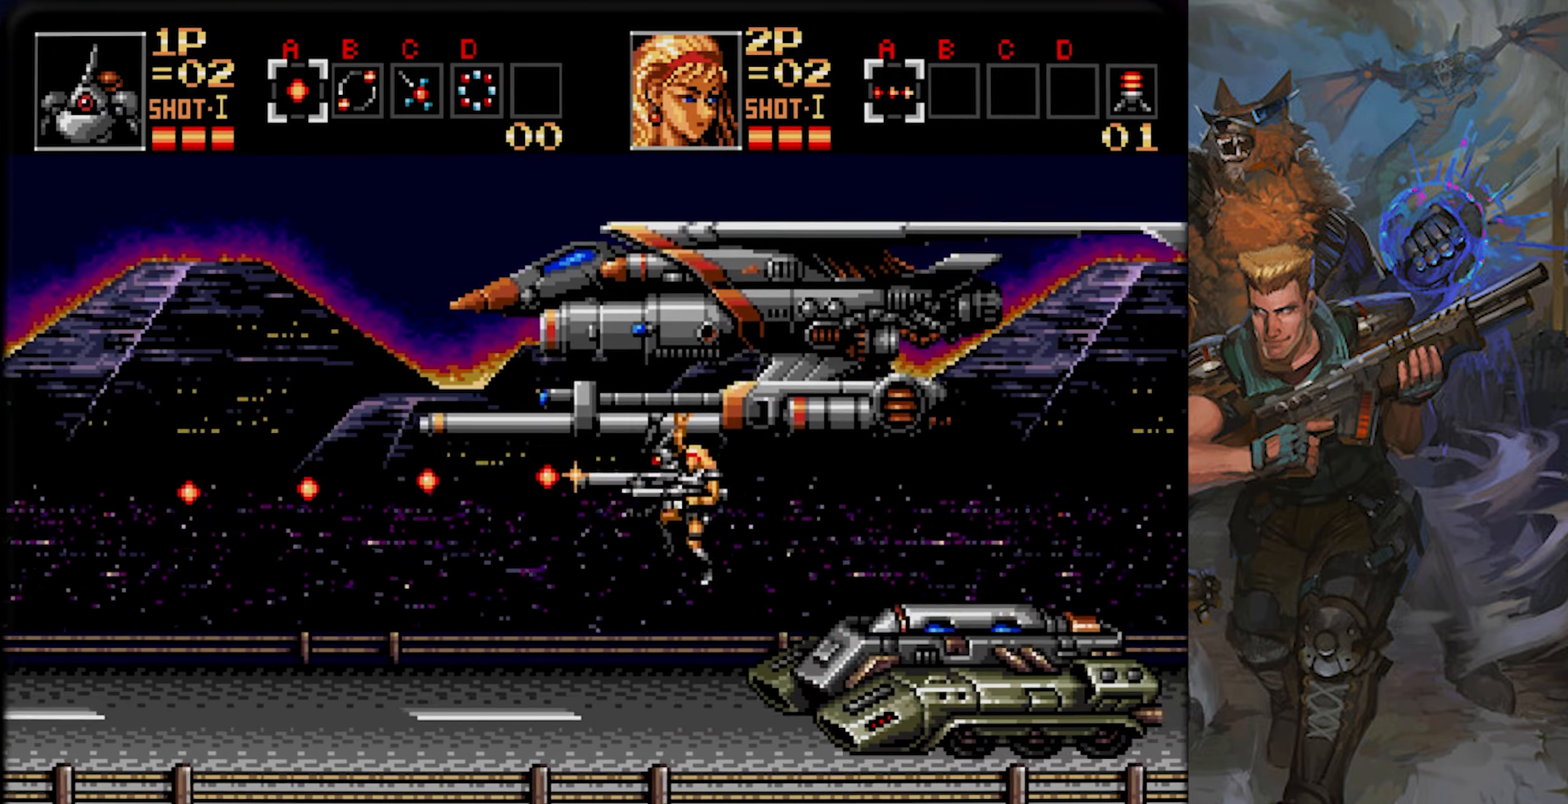
{"buttons": ["CROSS", "DPAD_LEFT"], "left_stick": "center", "right_stick": "center", "events": [[17, "CROSS", "up"], [234, "DPAD_RIGHT", "down"], [284, "DPAD_RIGHT", "up"], [417, "DPAD_LEFT", "down"], [501, "CROSS", "down"]]}
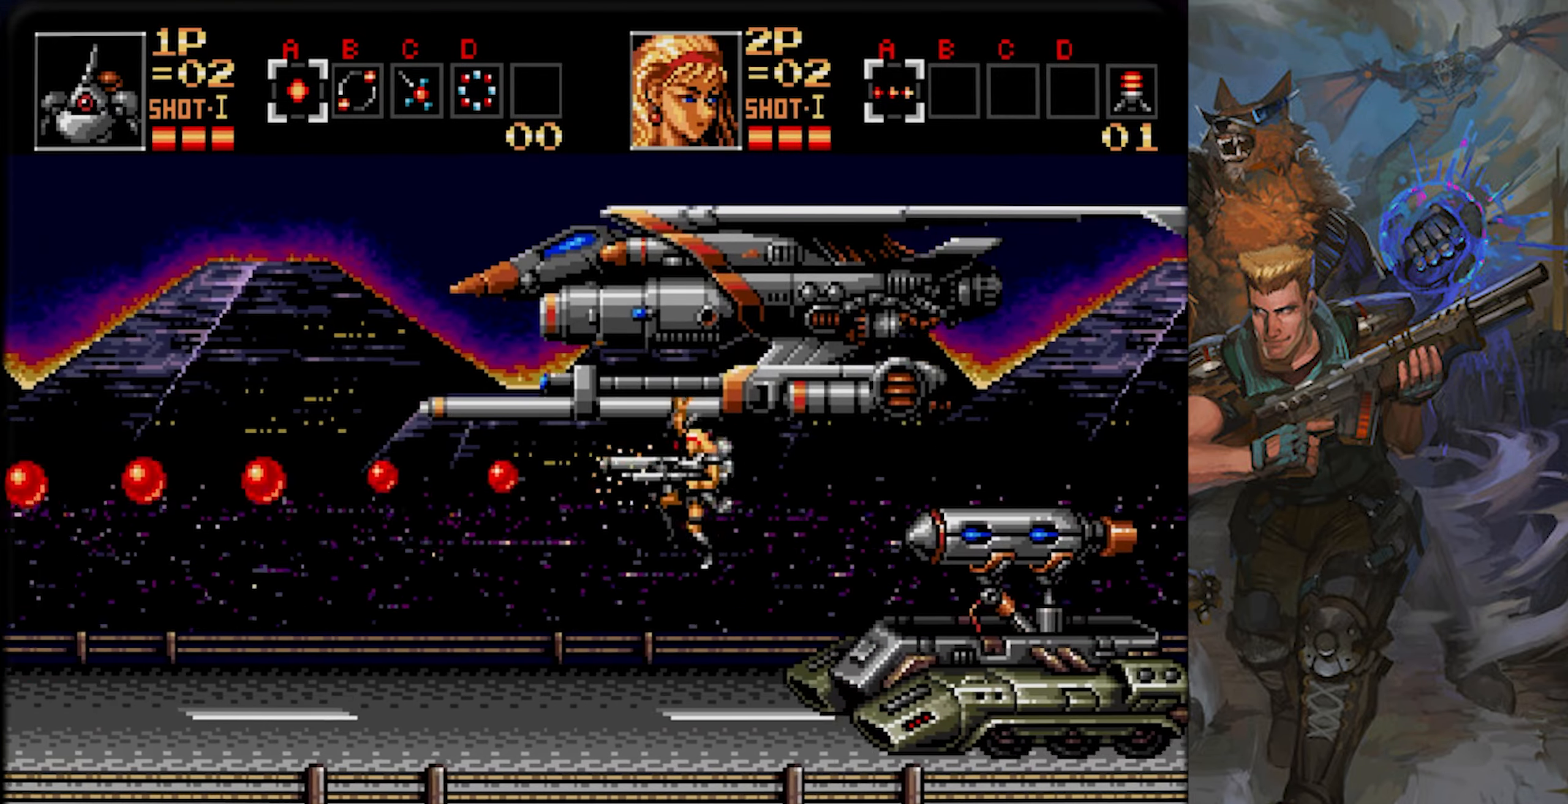
{"buttons": [], "left_stick": "center", "right_stick": "center", "events": [[16, "DPAD_LEFT", "up"], [317, "CROSS", "up"]]}
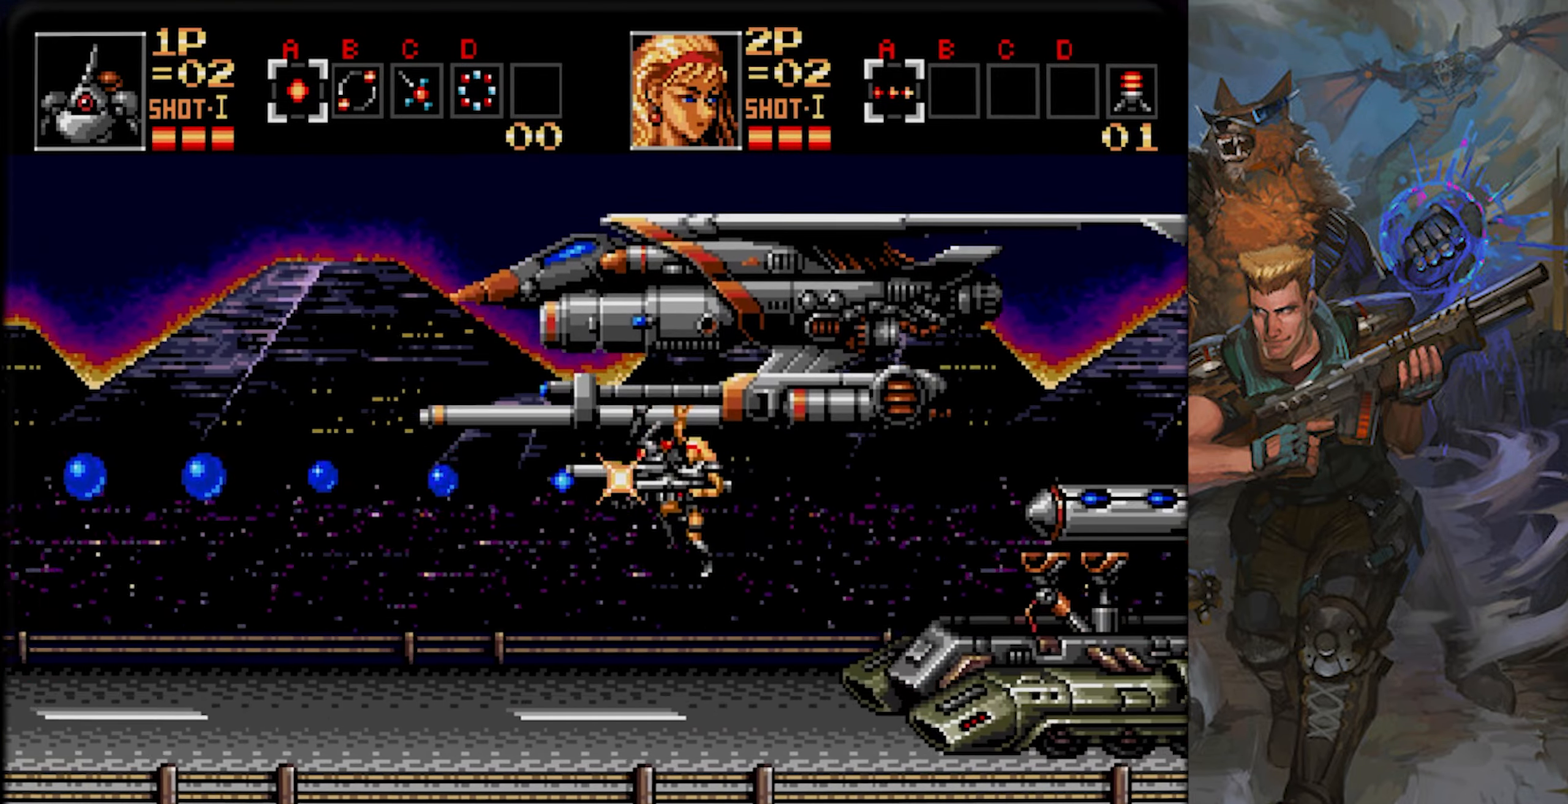
{"buttons": [], "left_stick": "center", "right_stick": "center", "events": [[117, "CIRCLE", "down"], [501, "CIRCLE", "up"]]}
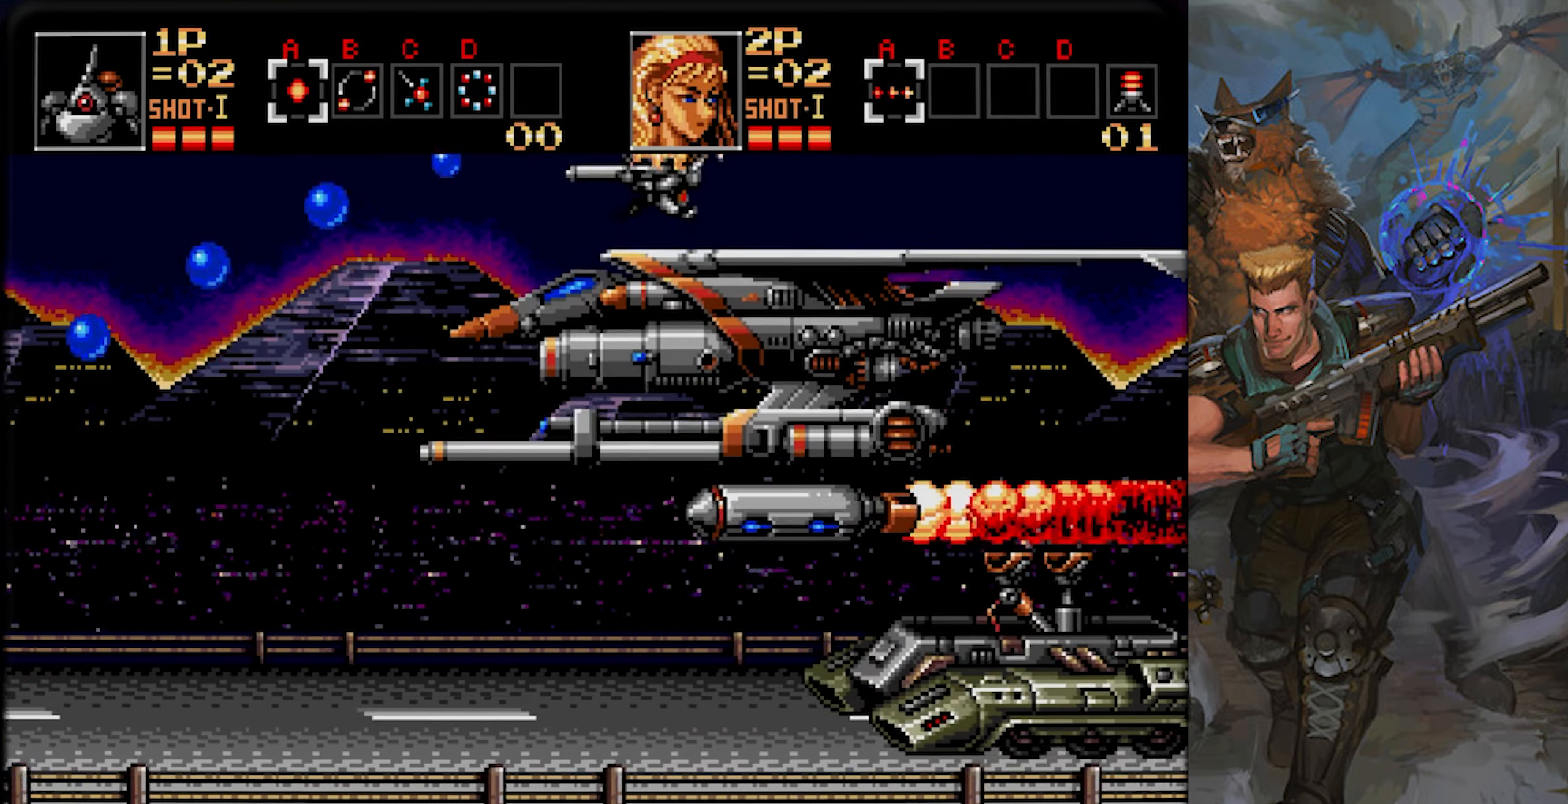
{"buttons": ["CROSS"], "left_stick": "center", "right_stick": "center", "events": [[66, "CIRCLE", "down"], [183, "CIRCLE", "up"], [484, "CROSS", "down"]]}
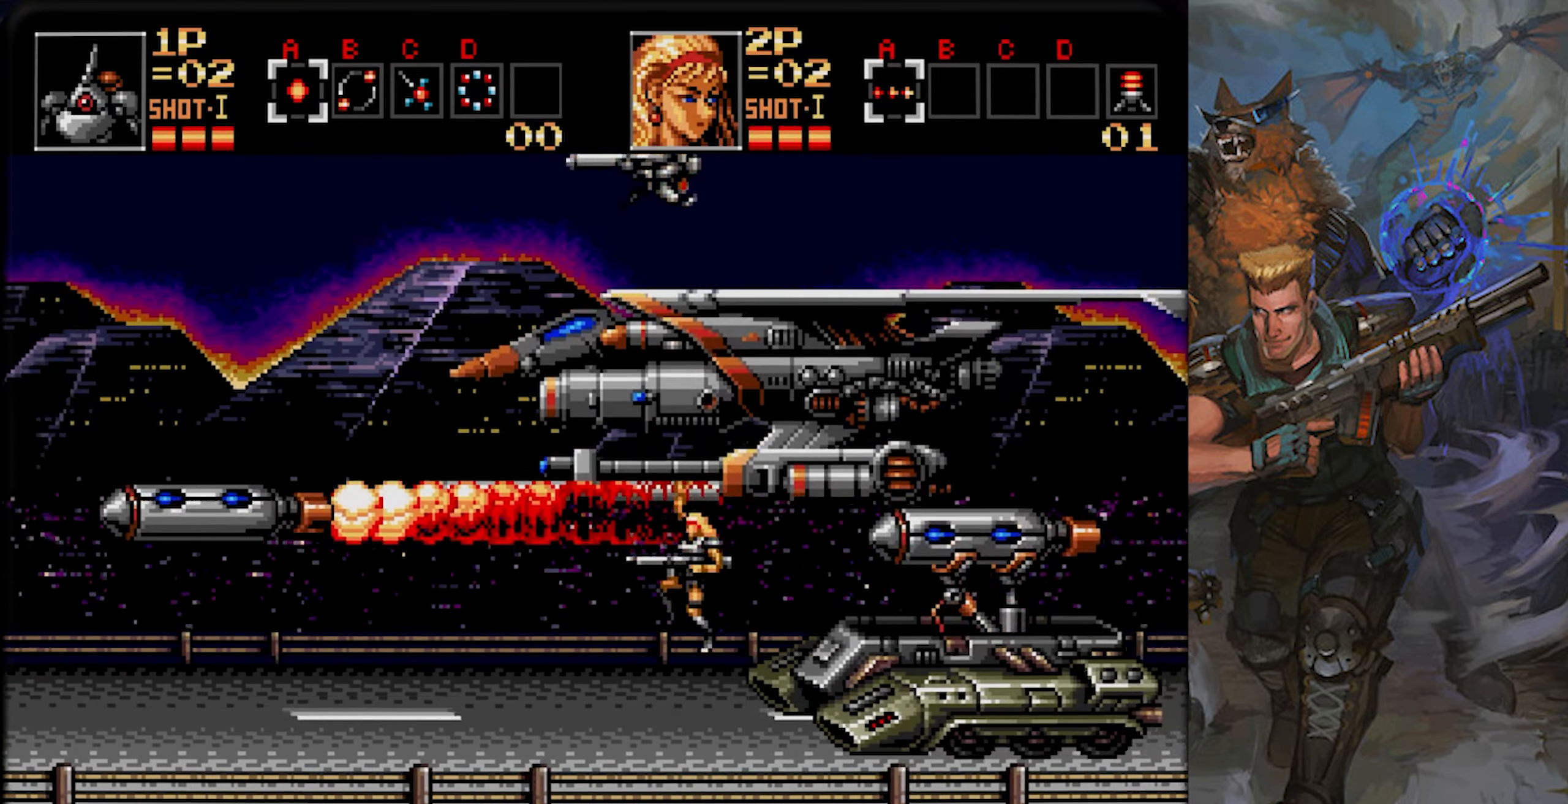
{"buttons": ["CROSS"], "left_stick": "center", "right_stick": "center", "events": []}
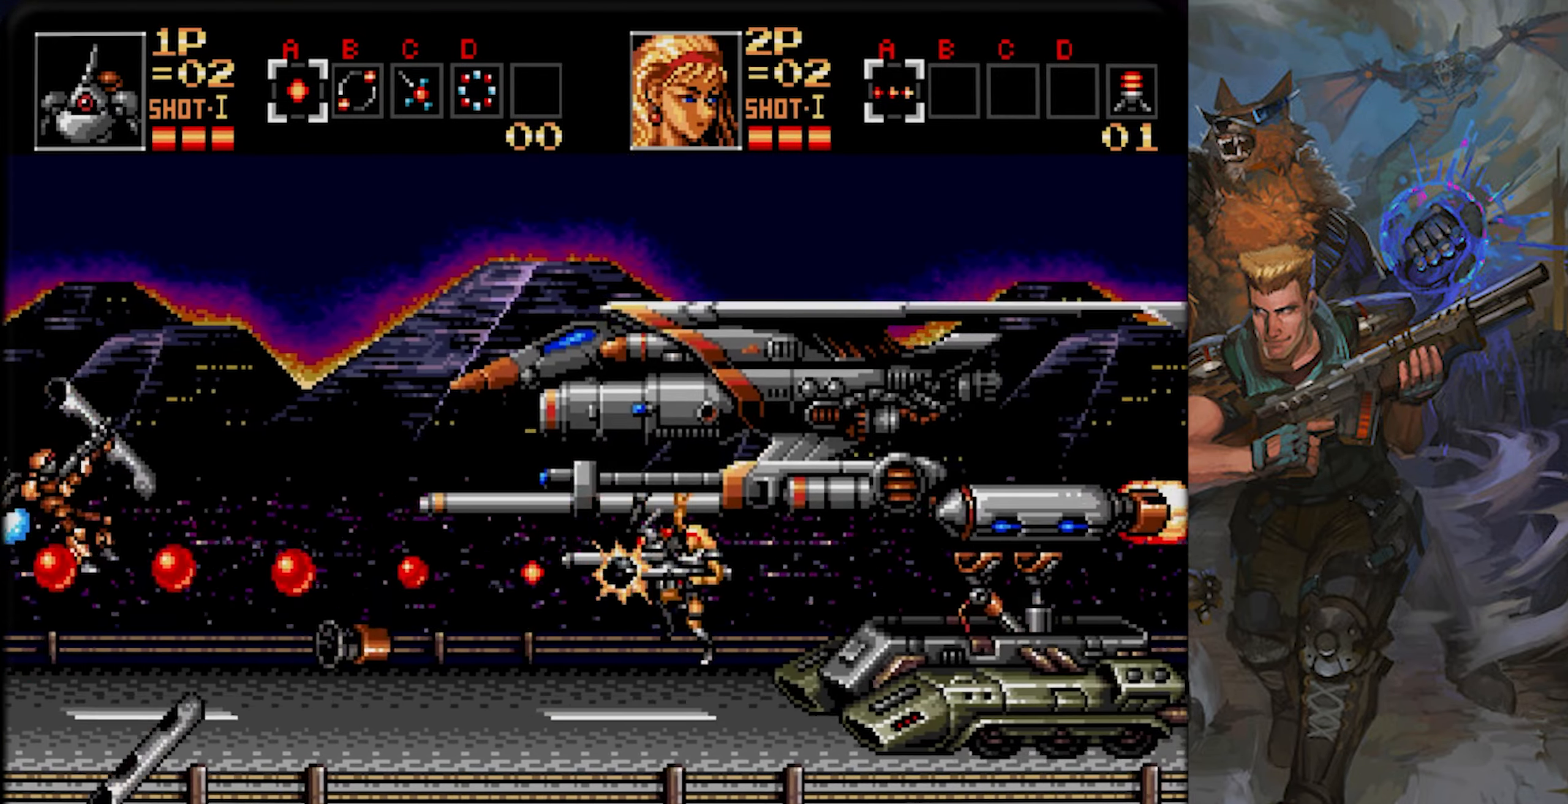
{"buttons": ["CIRCLE"], "left_stick": "center", "right_stick": "center", "events": [[350, "CROSS", "up"], [417, "CIRCLE", "down"]]}
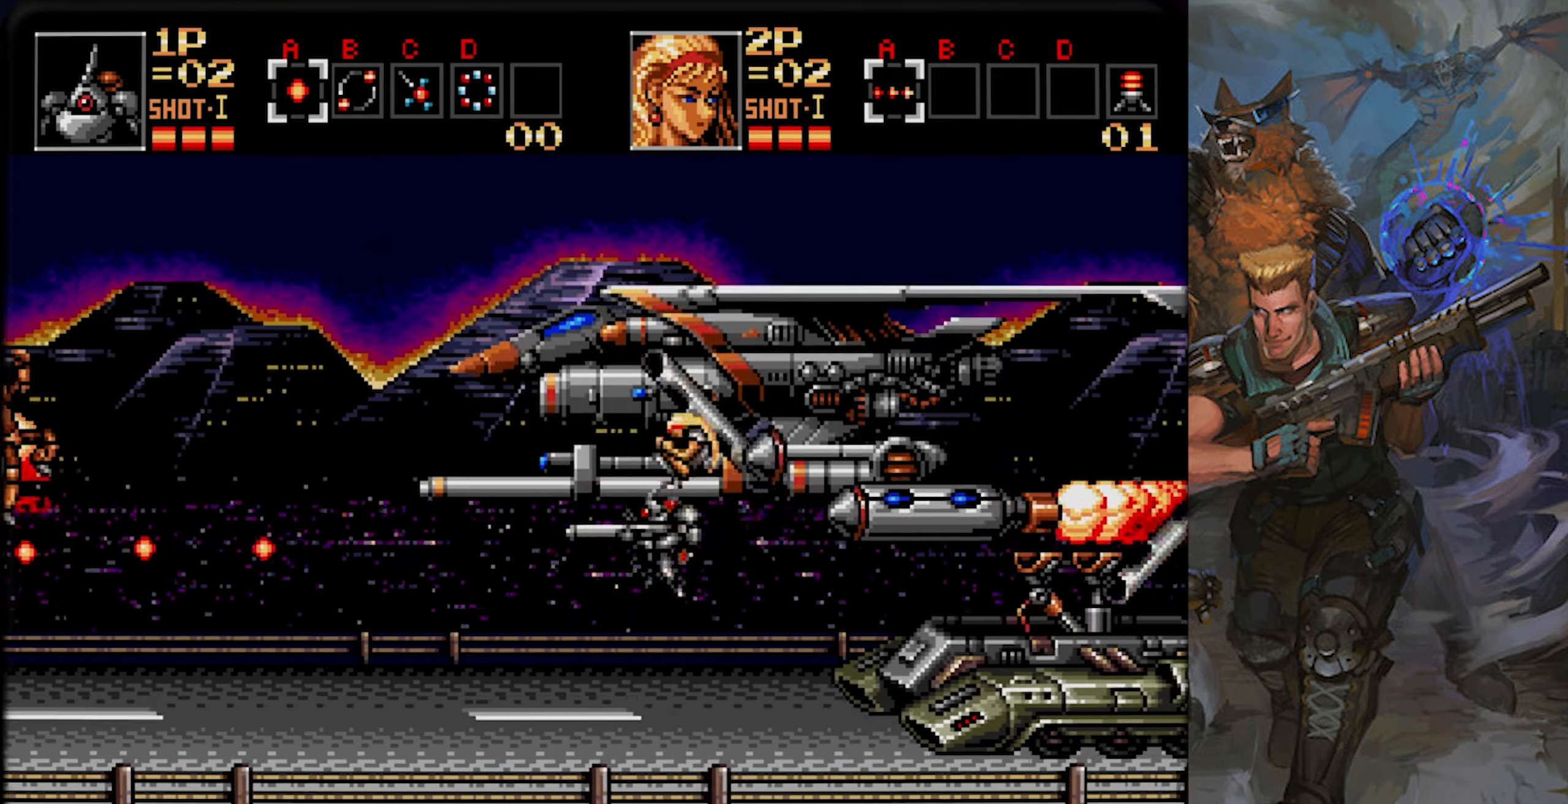
{"buttons": ["CROSS"], "left_stick": "center", "right_stick": "center", "events": [[134, "CIRCLE", "up"], [417, "CROSS", "down"]]}
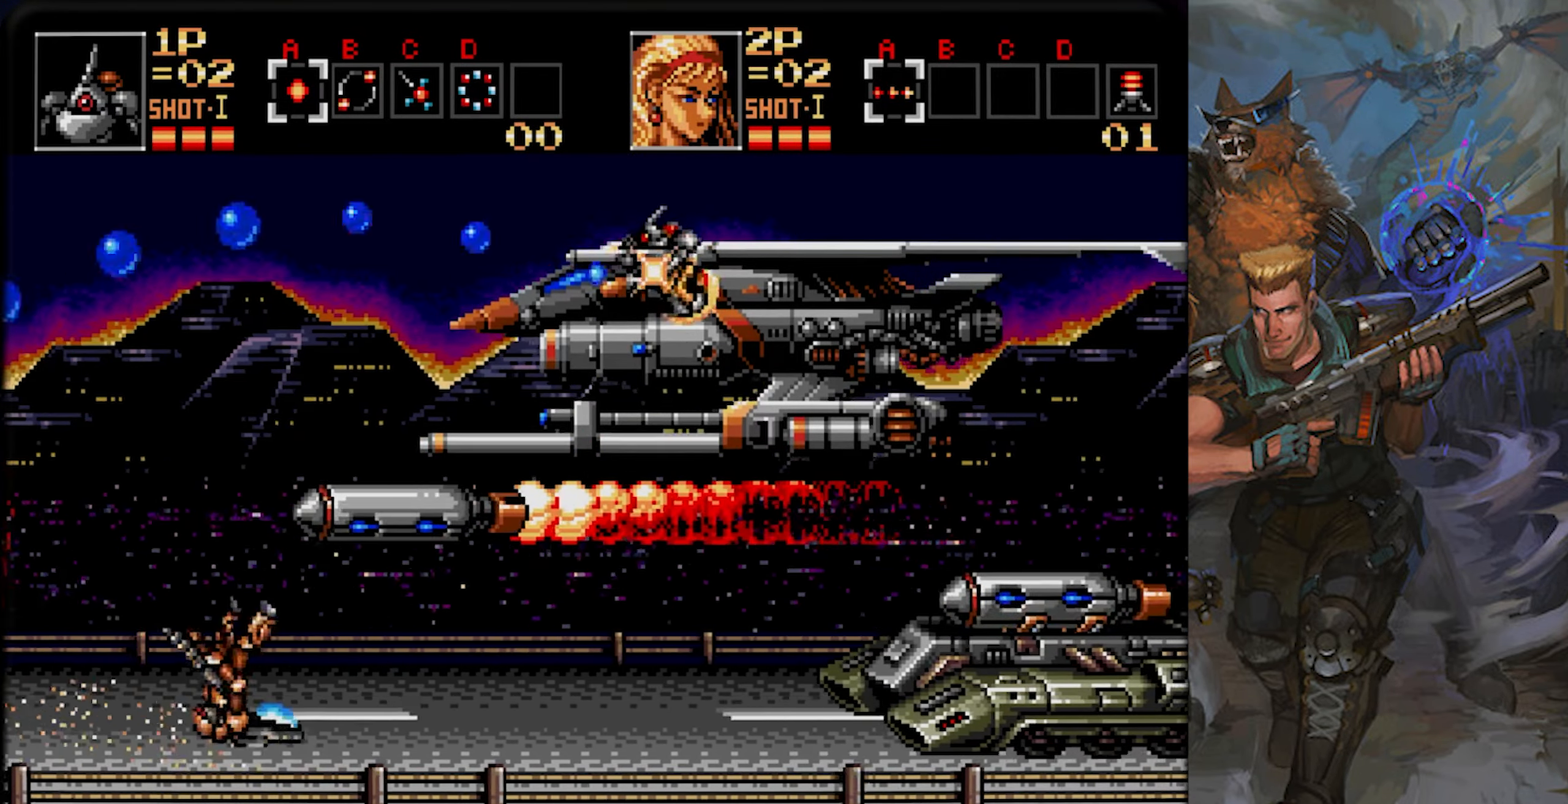
{"buttons": ["CROSS"], "left_stick": "center", "right_stick": "center", "events": []}
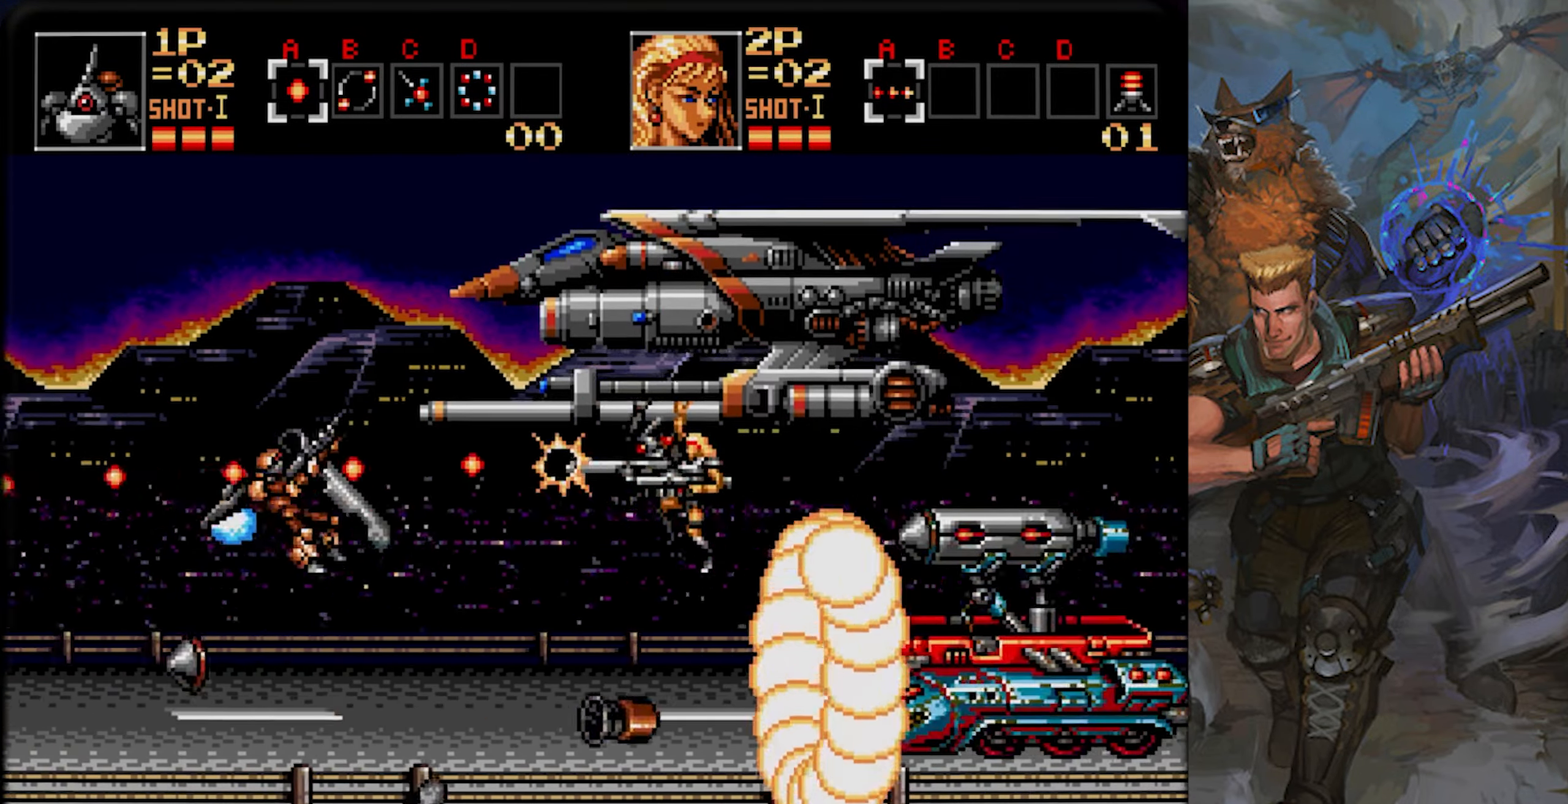
{"buttons": [], "left_stick": "center", "right_stick": "center", "events": [[467, "CROSS", "up"]]}
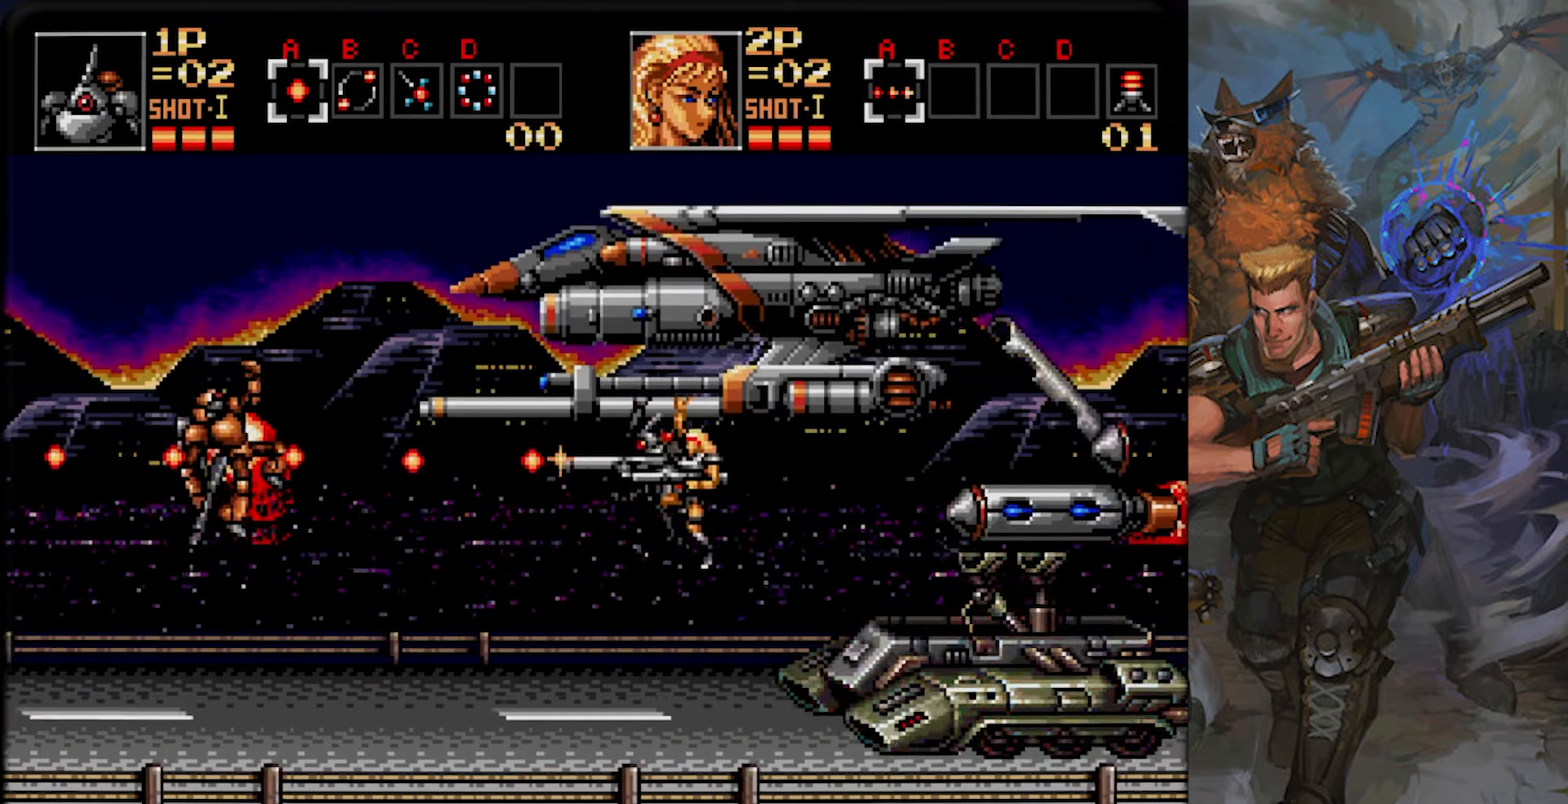
{"buttons": [], "left_stick": "center", "right_stick": "center", "events": [[50, "CIRCLE", "down"], [334, "CIRCLE", "up"]]}
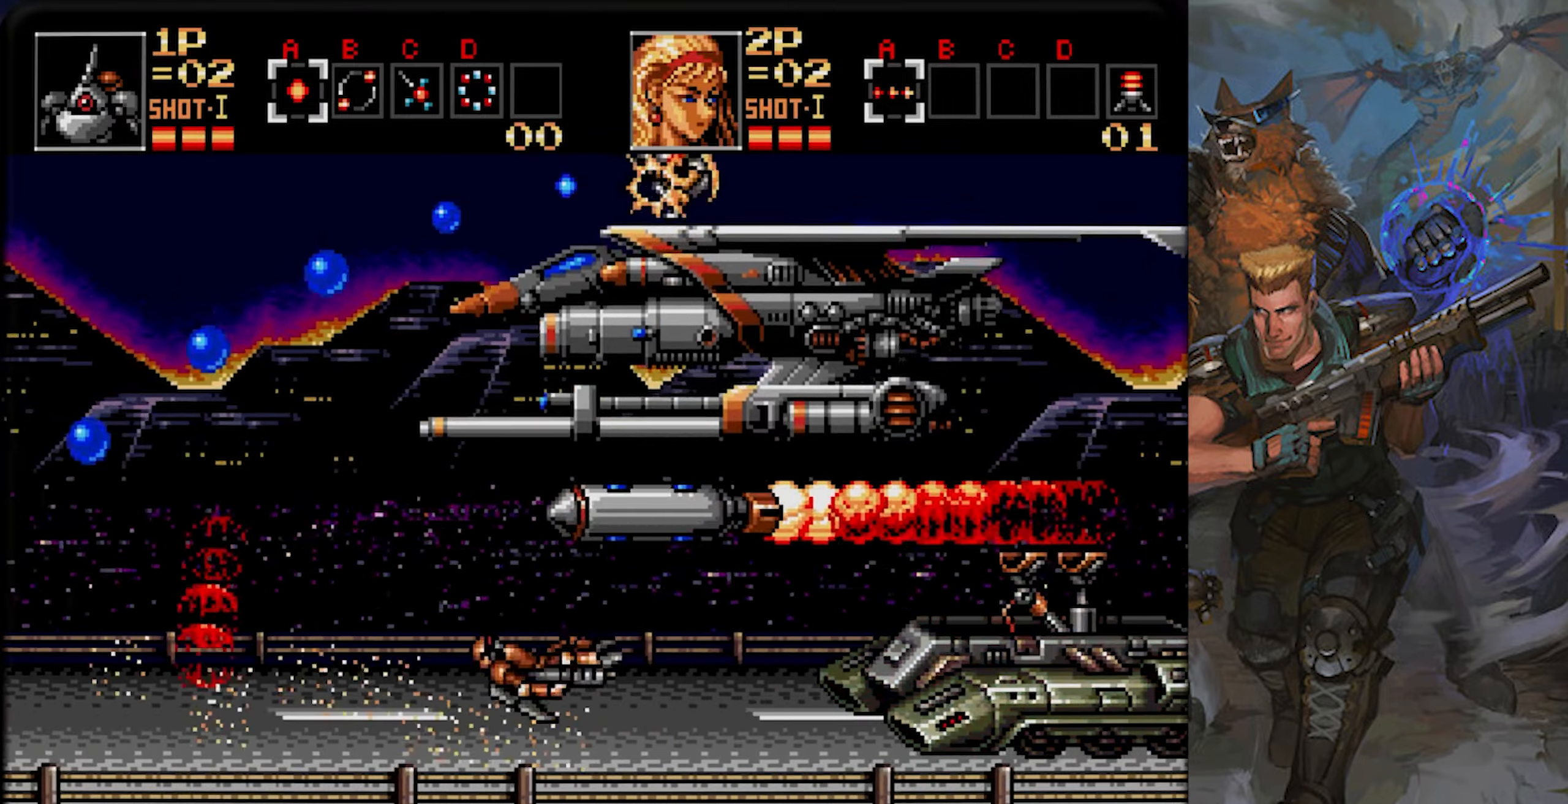
{"buttons": ["CROSS"], "left_stick": "center", "right_stick": "center", "events": [[83, "CROSS", "down"]]}
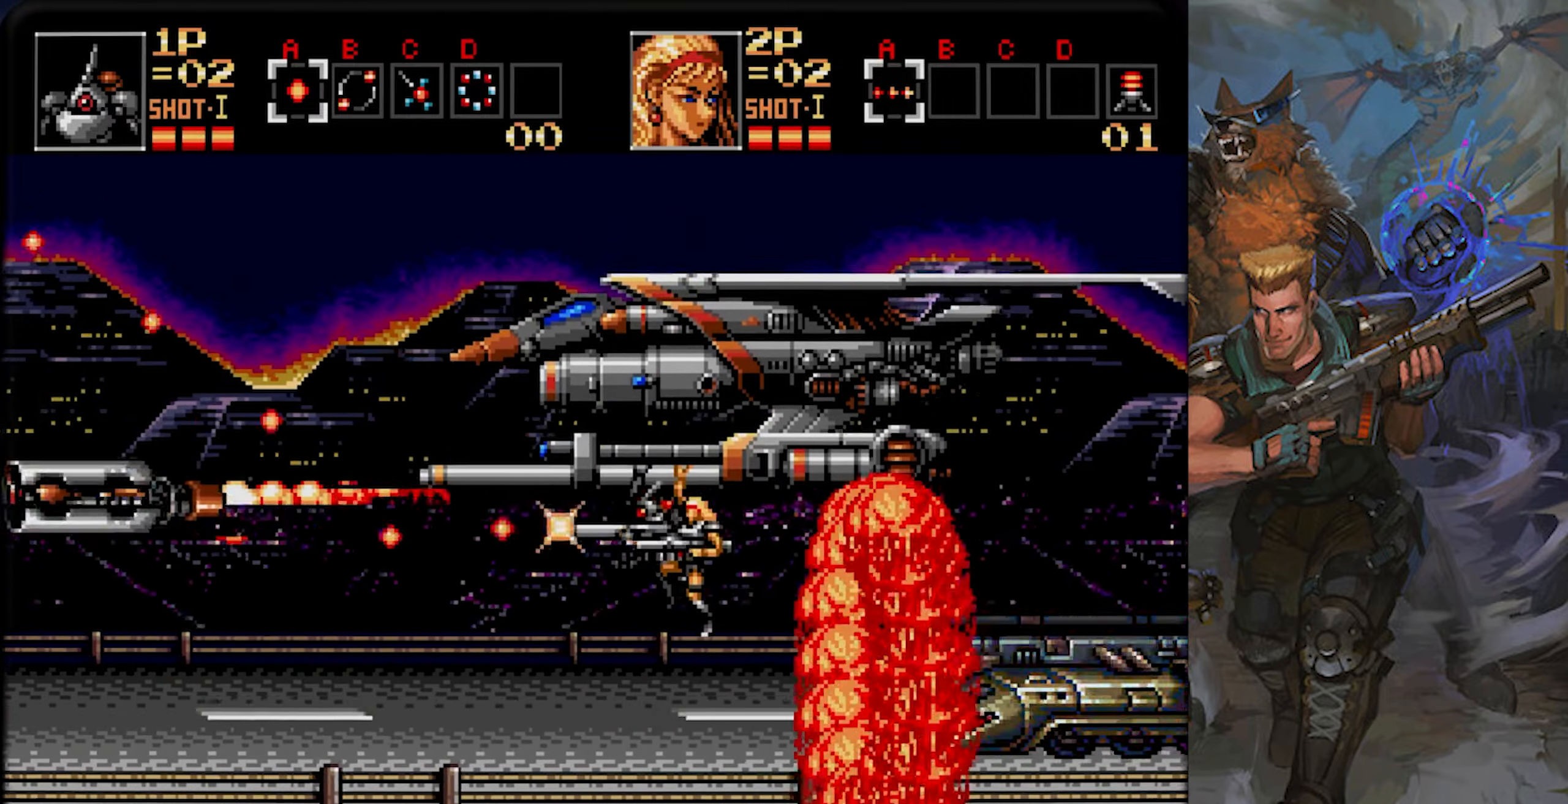
{"buttons": ["CROSS"], "left_stick": "center", "right_stick": "center", "events": []}
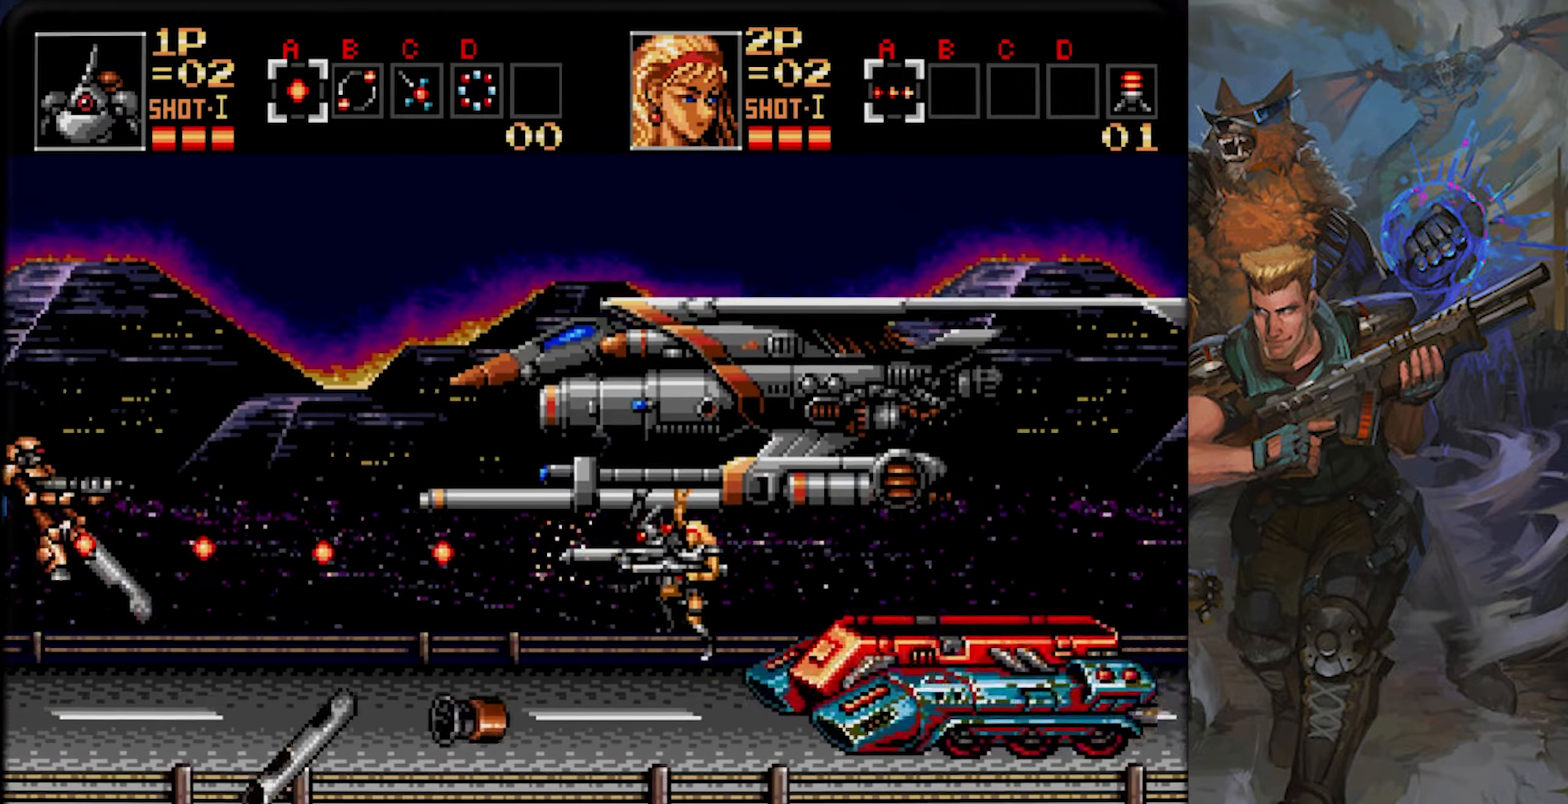
{"buttons": ["CROSS"], "left_stick": "center", "right_stick": "center", "events": []}
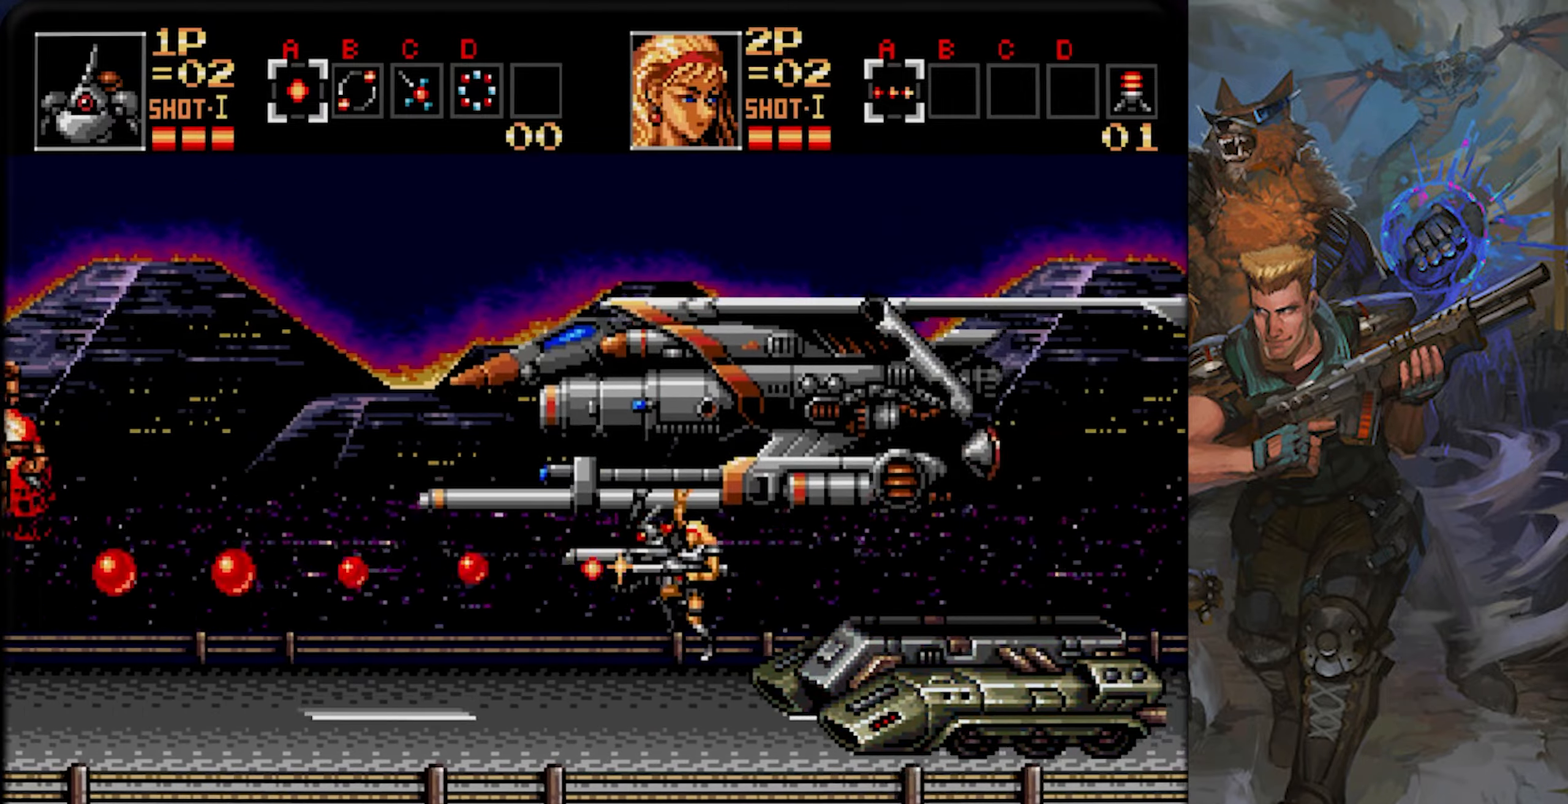
{"buttons": [], "left_stick": "center", "right_stick": "center", "events": [[33, "CROSS", "up"]]}
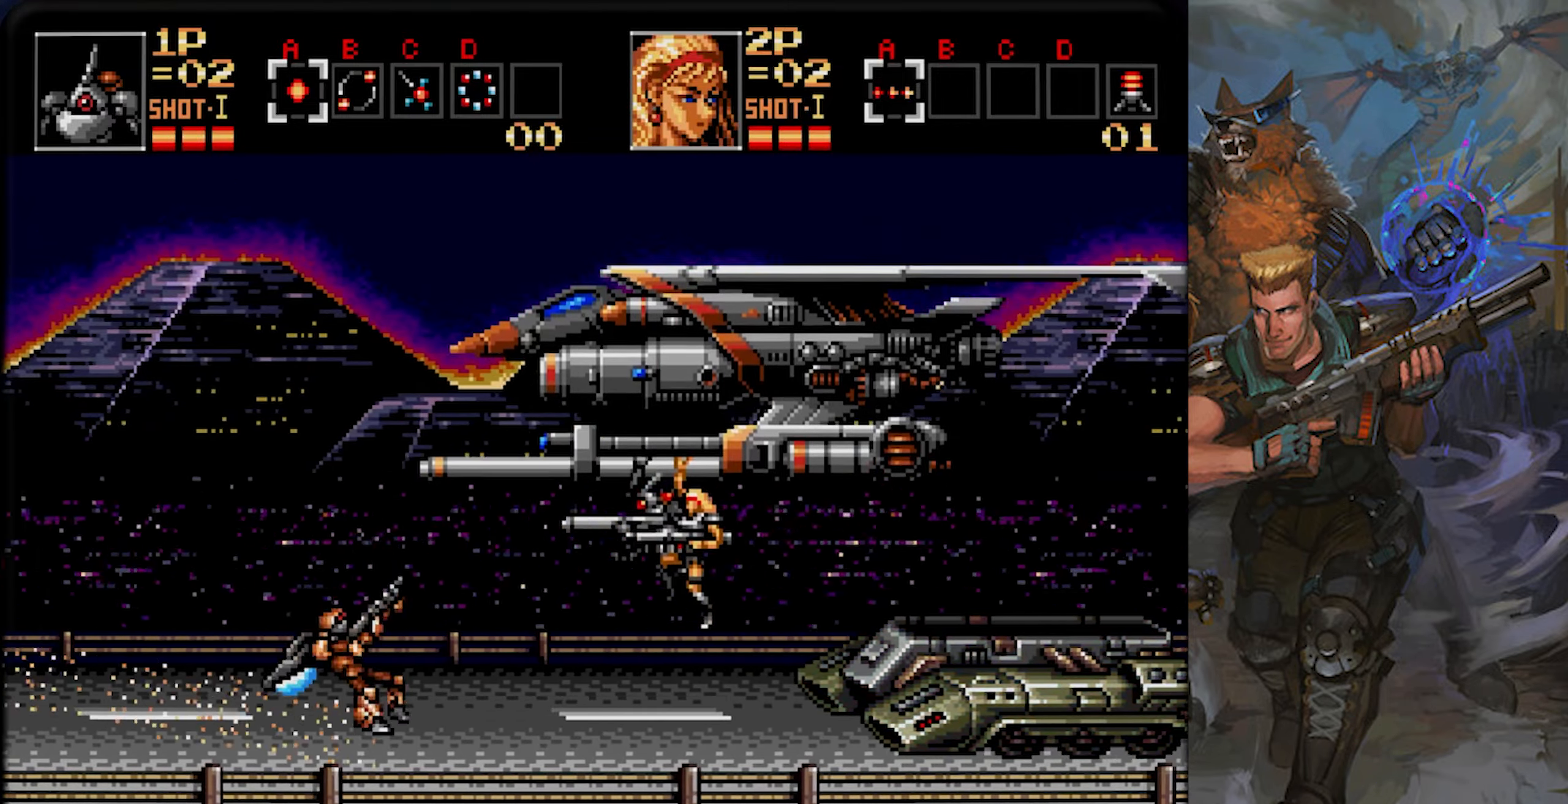
{"buttons": [], "left_stick": "center", "right_stick": "center", "events": []}